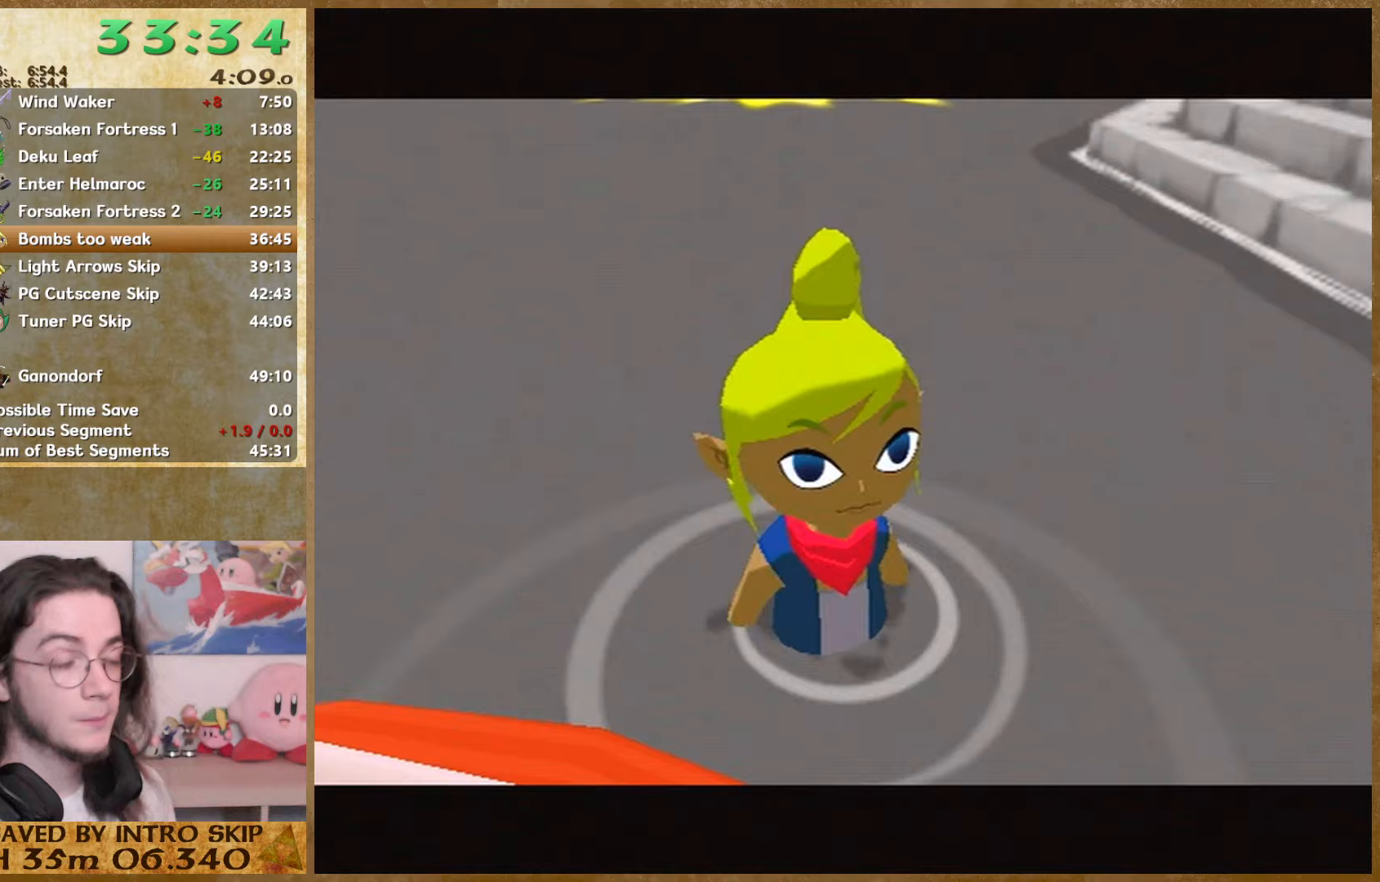
Gameplay with a controller (Nintendo layout); each line is a JSON object with the inputs held at the frame after it. "events" lists button and stick changes between this image and that frame as [ms after this image, input, new state], when the widget could be followed in between. Not read: A L1 L3 R3.
{"buttons": [], "left_stick": "center", "right_stick": "center", "events": []}
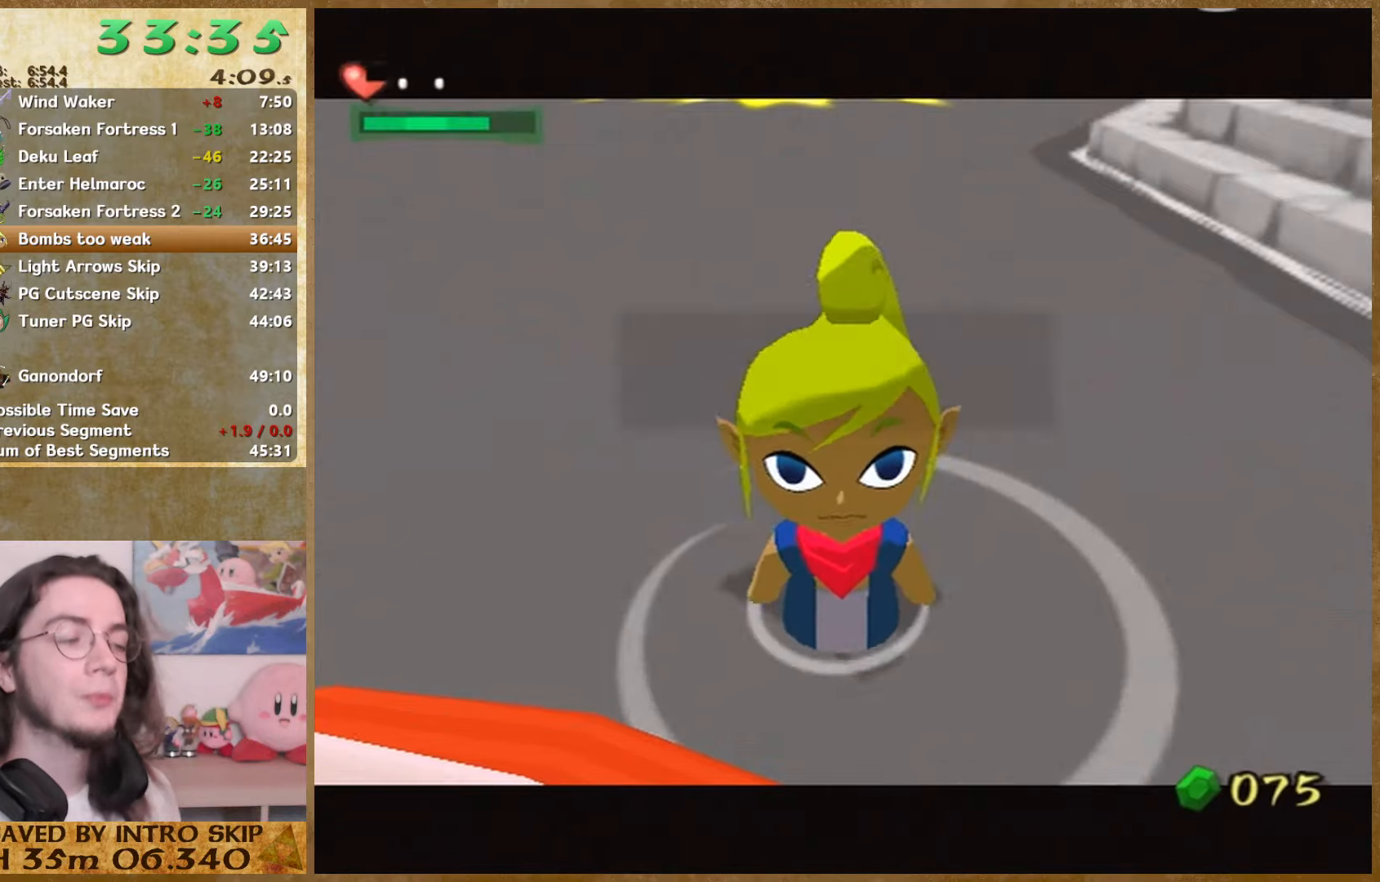
{"buttons": [], "left_stick": "center", "right_stick": "center", "events": []}
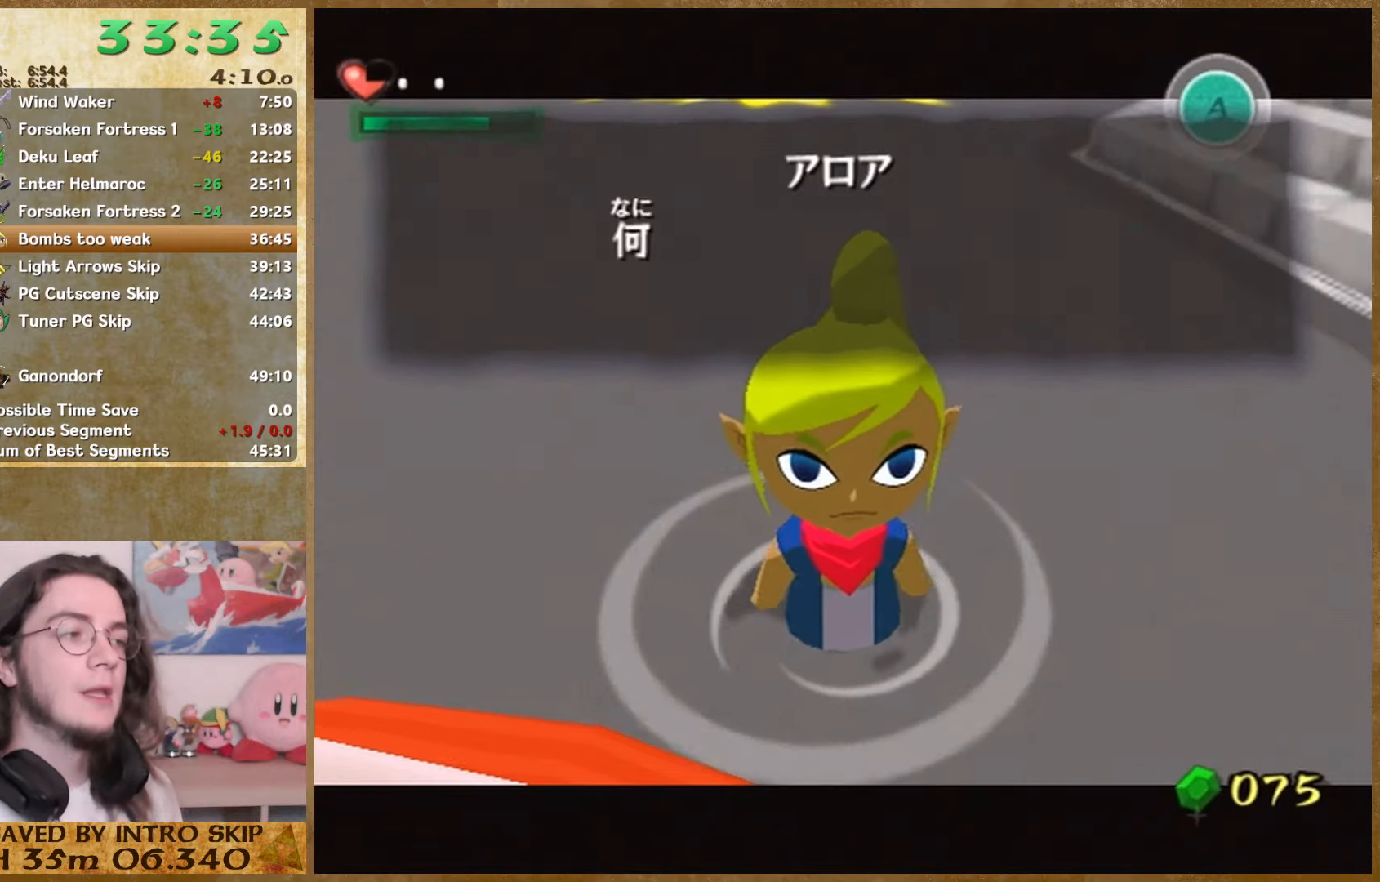
{"buttons": [], "left_stick": "center", "right_stick": "center", "events": []}
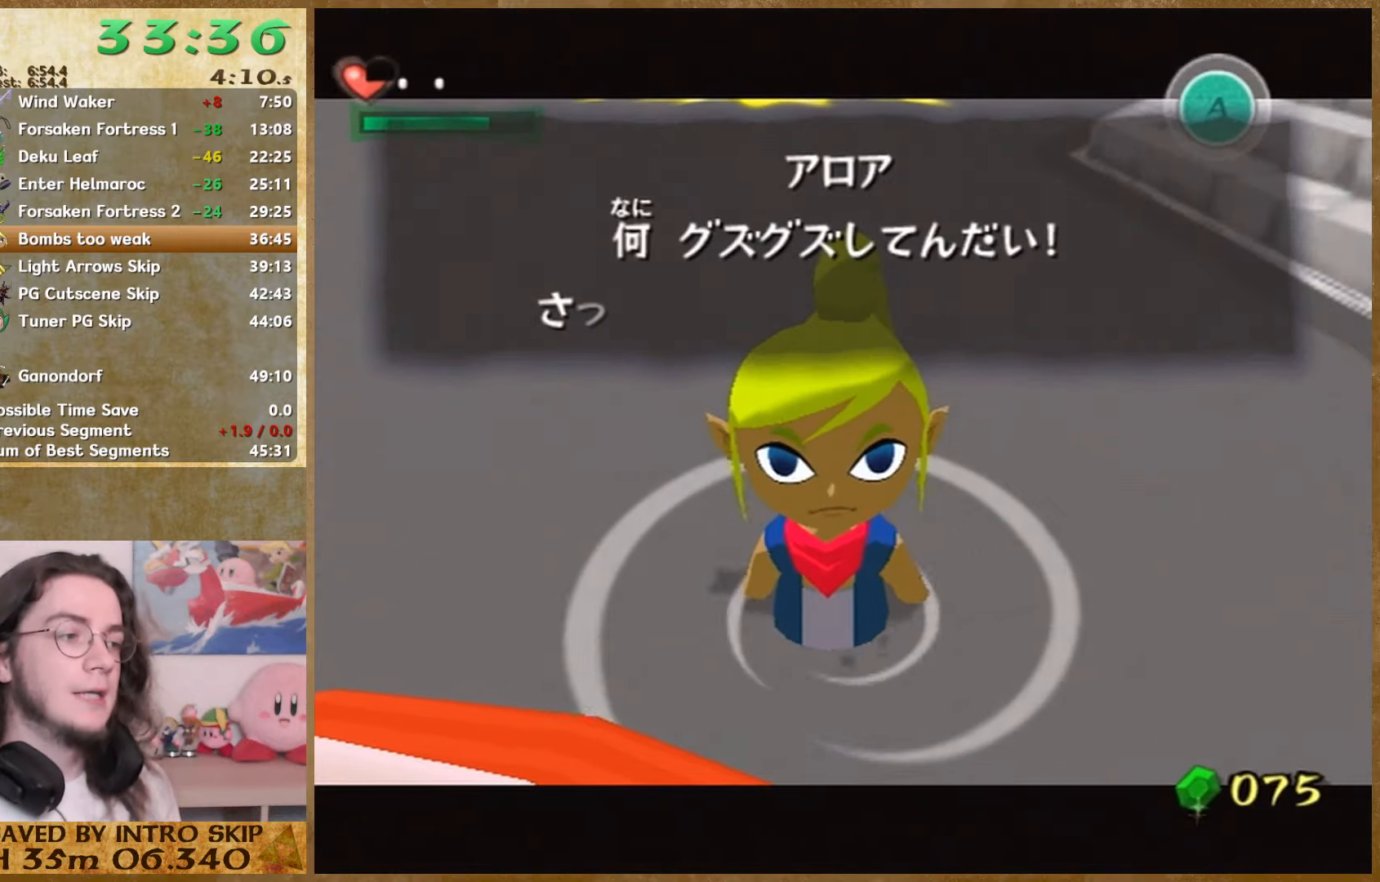
{"buttons": [], "left_stick": "center", "right_stick": "center", "events": []}
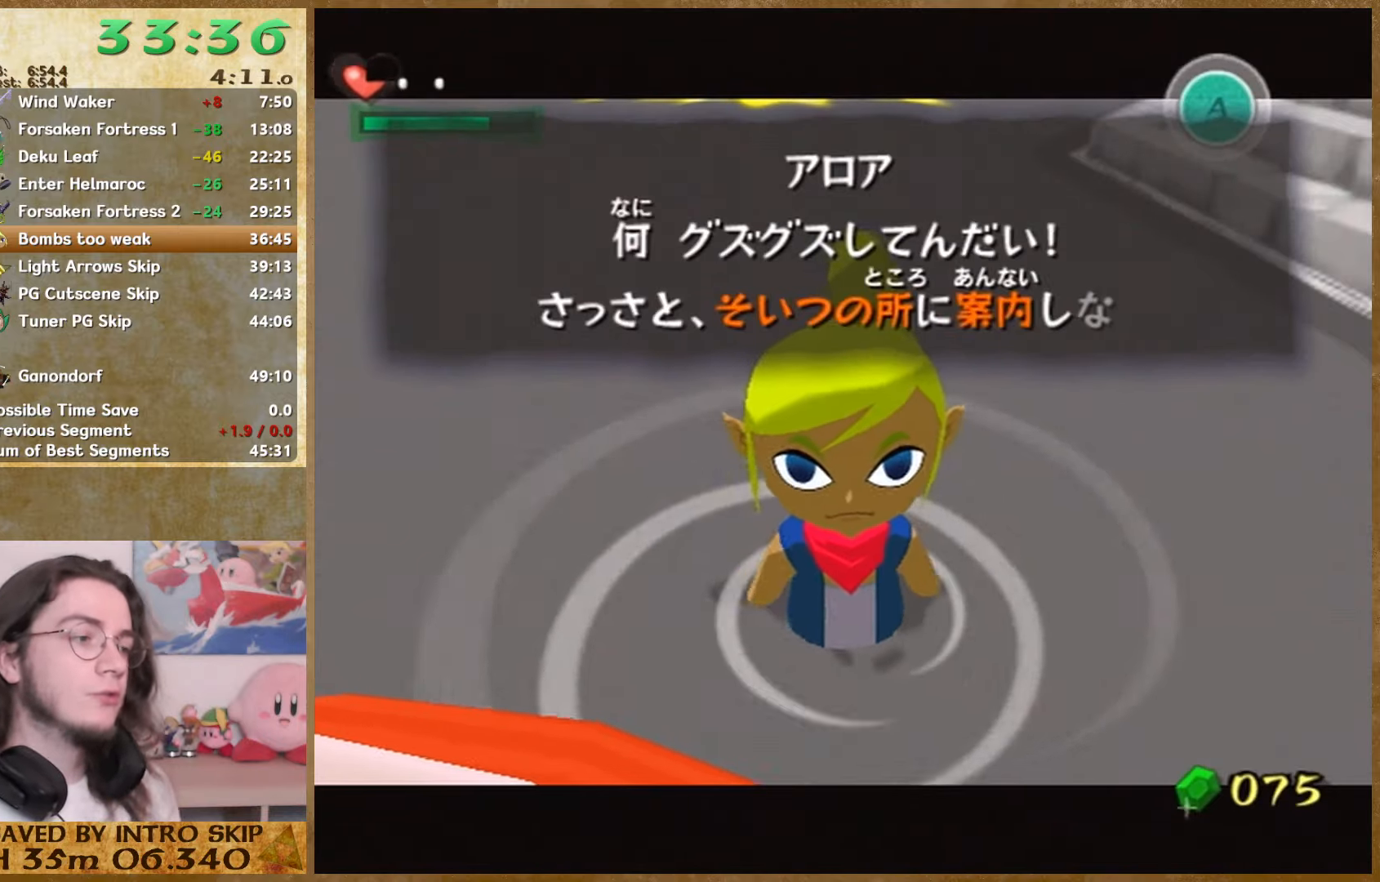
{"buttons": [], "left_stick": "center", "right_stick": "center", "events": []}
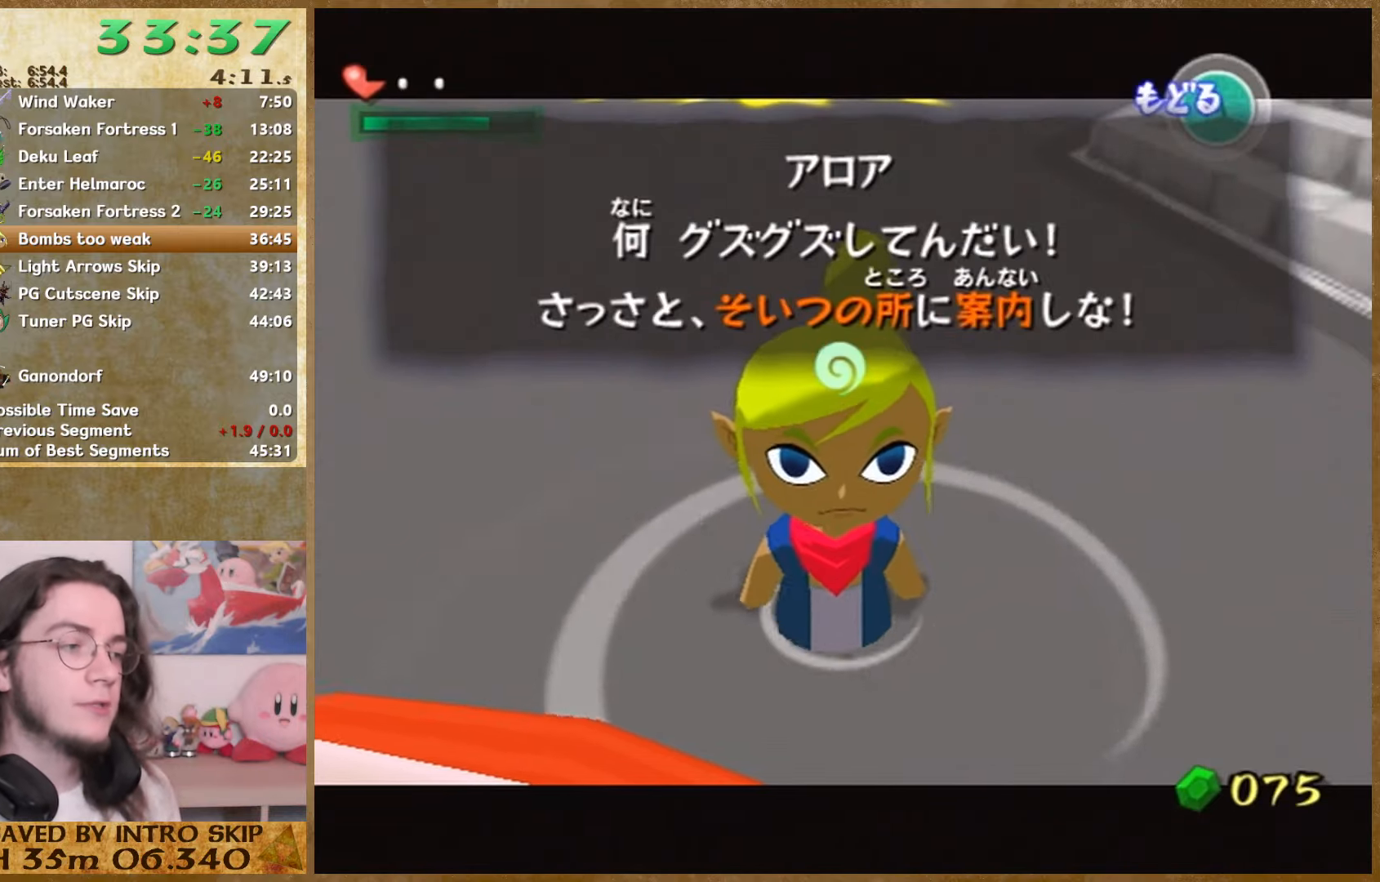
{"buttons": [], "left_stick": "up", "right_stick": "center", "events": [[500, "left_stick", "up"]]}
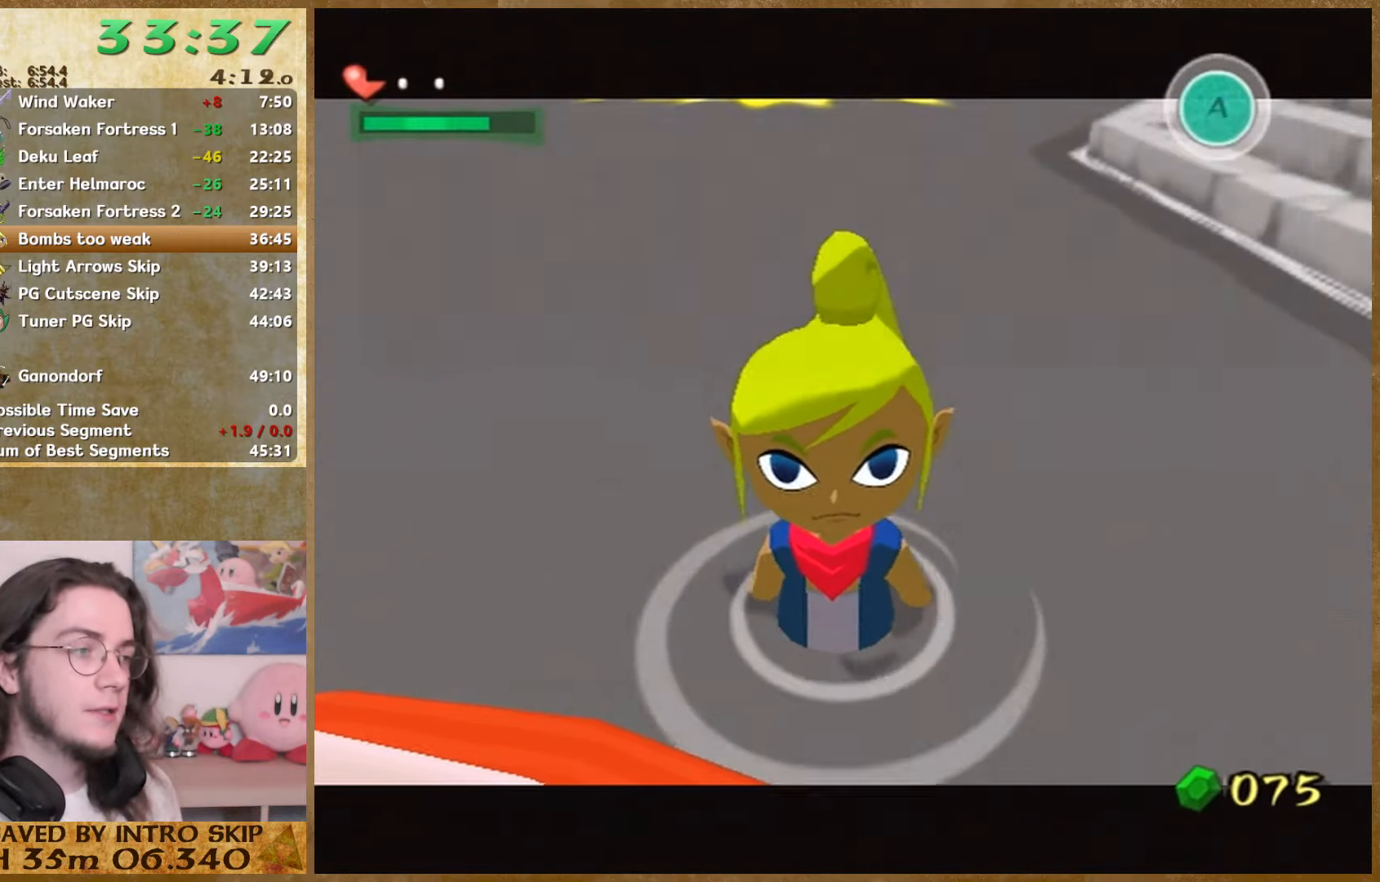
{"buttons": [], "left_stick": "up", "right_stick": "center", "events": []}
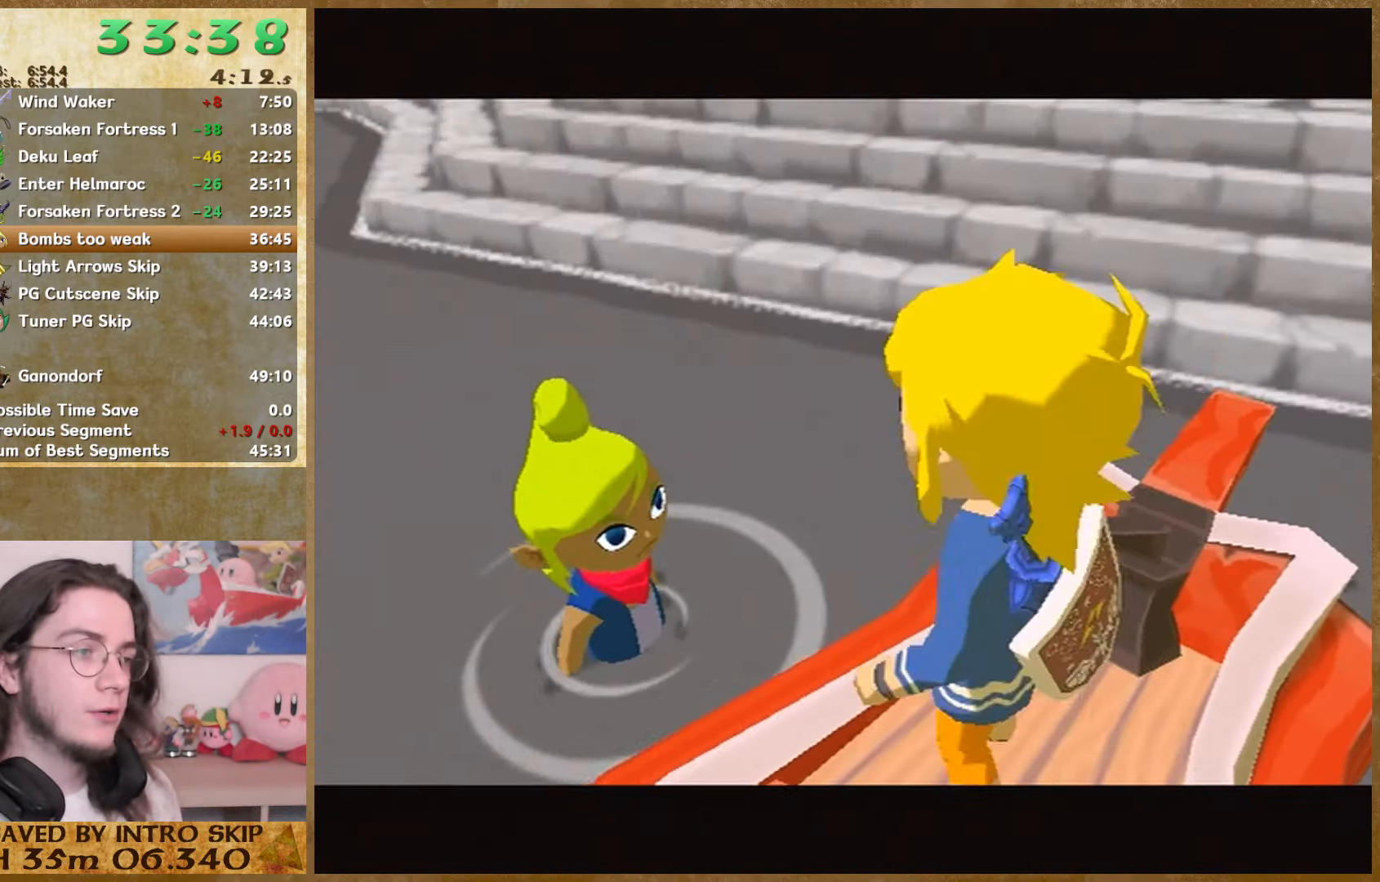
{"buttons": [], "left_stick": "up", "right_stick": "center", "events": []}
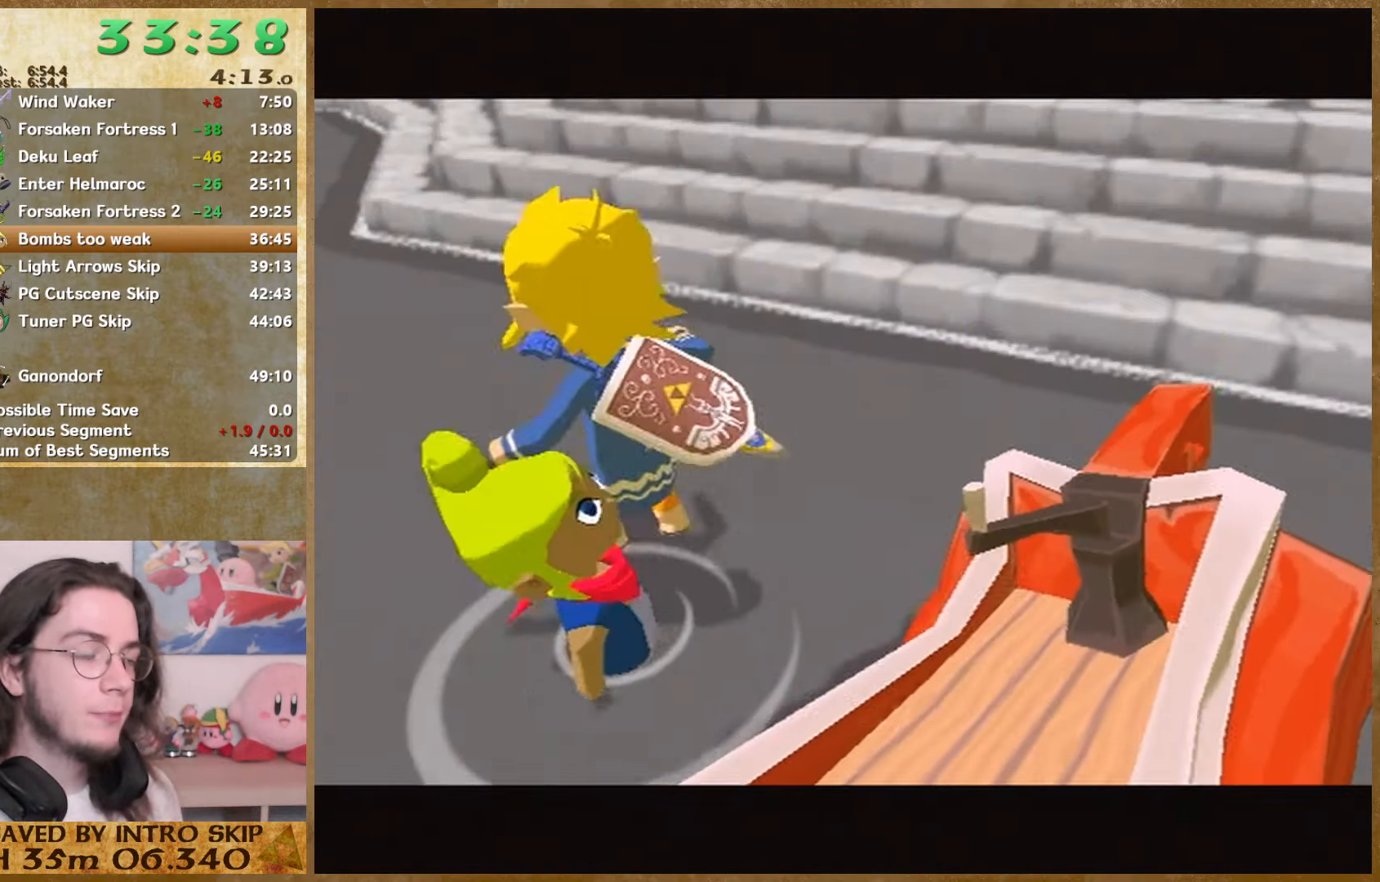
{"buttons": [], "left_stick": "up", "right_stick": "center"}
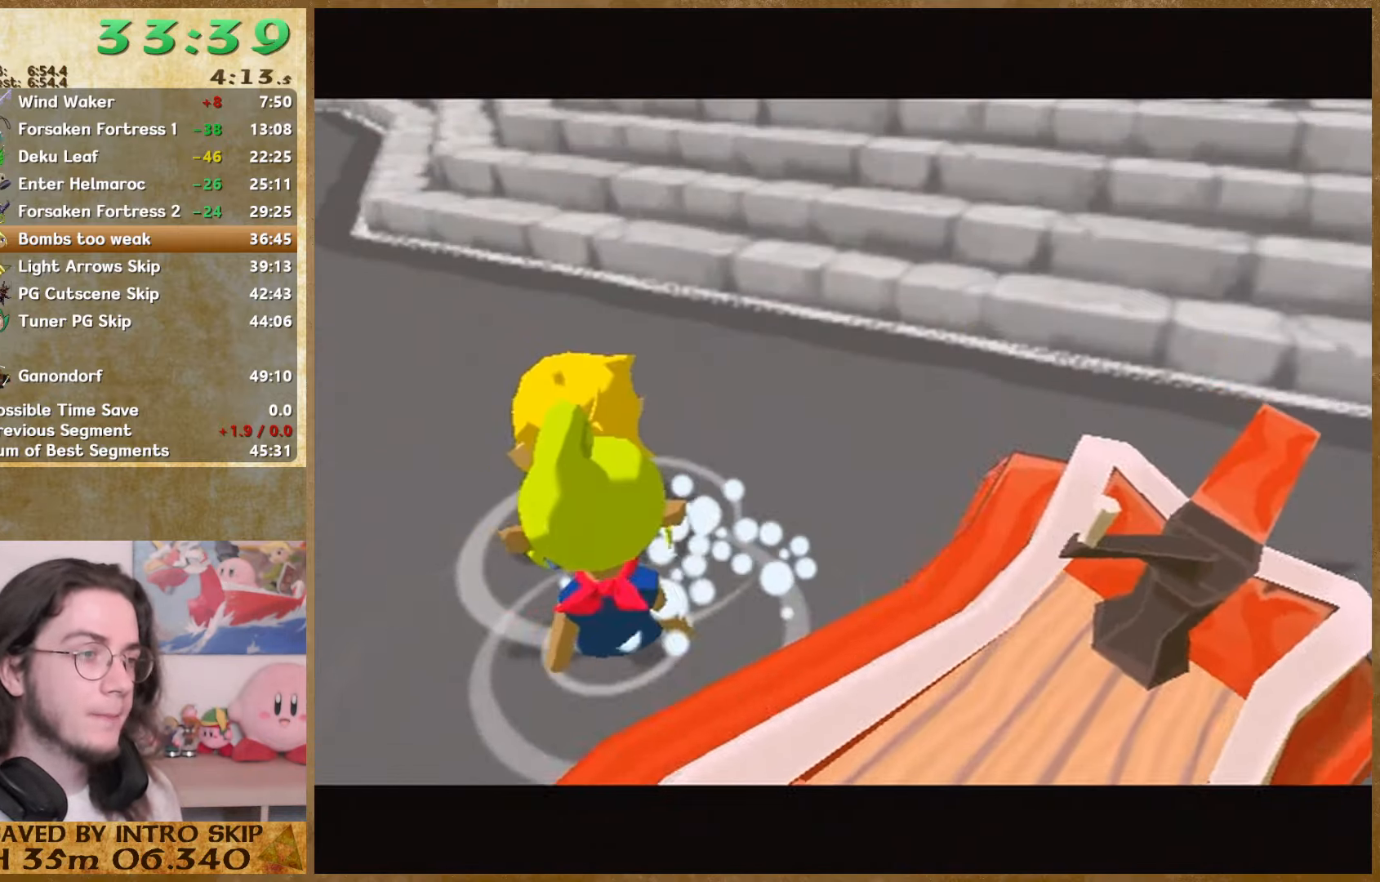
{"buttons": [], "left_stick": "up", "right_stick": "left"}
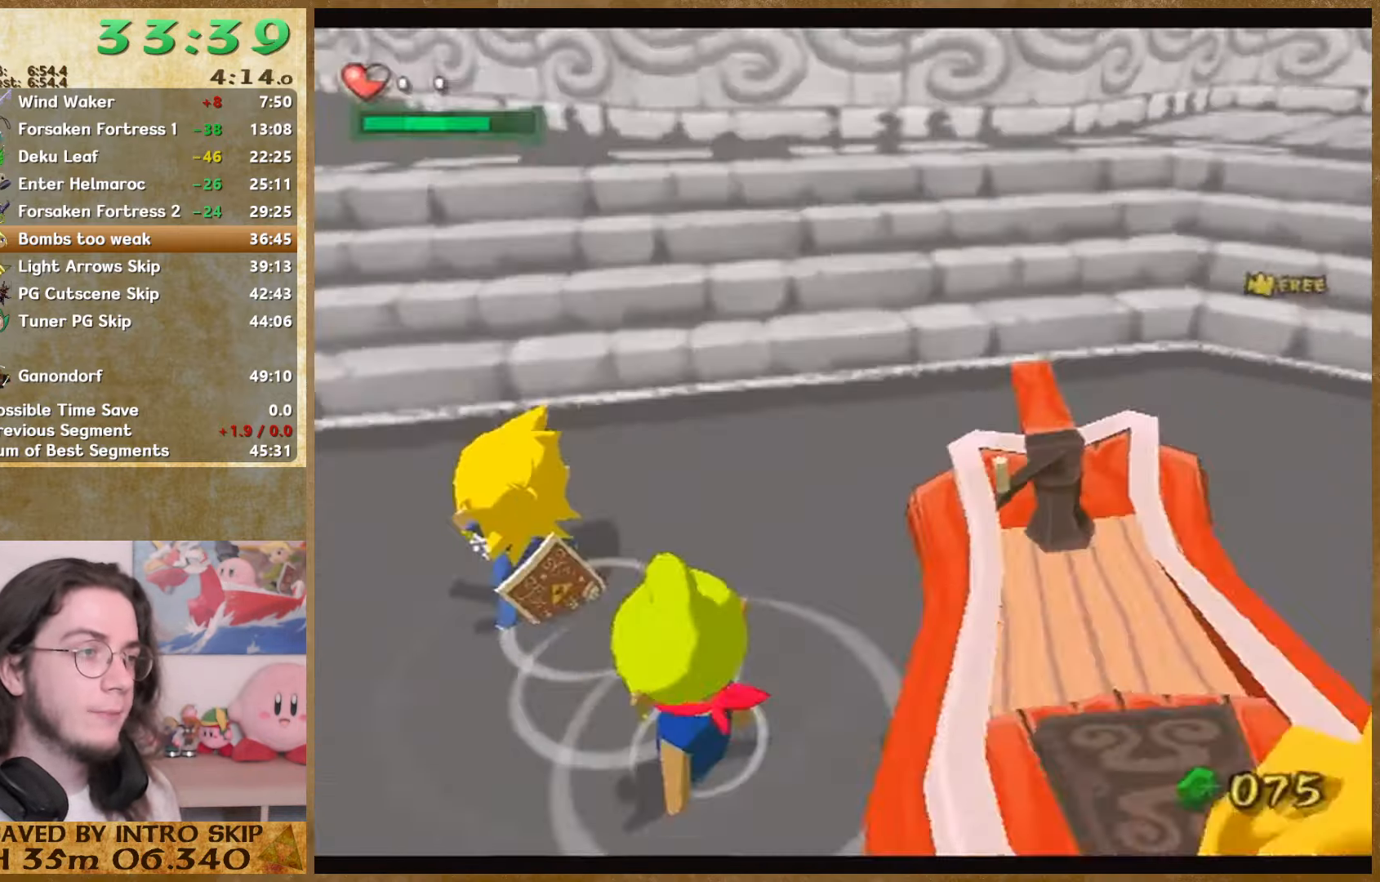
{"buttons": [], "left_stick": "up-left", "right_stick": "center", "events": [[400, "left_stick", "up-left"], [466, "right_stick", "center"]]}
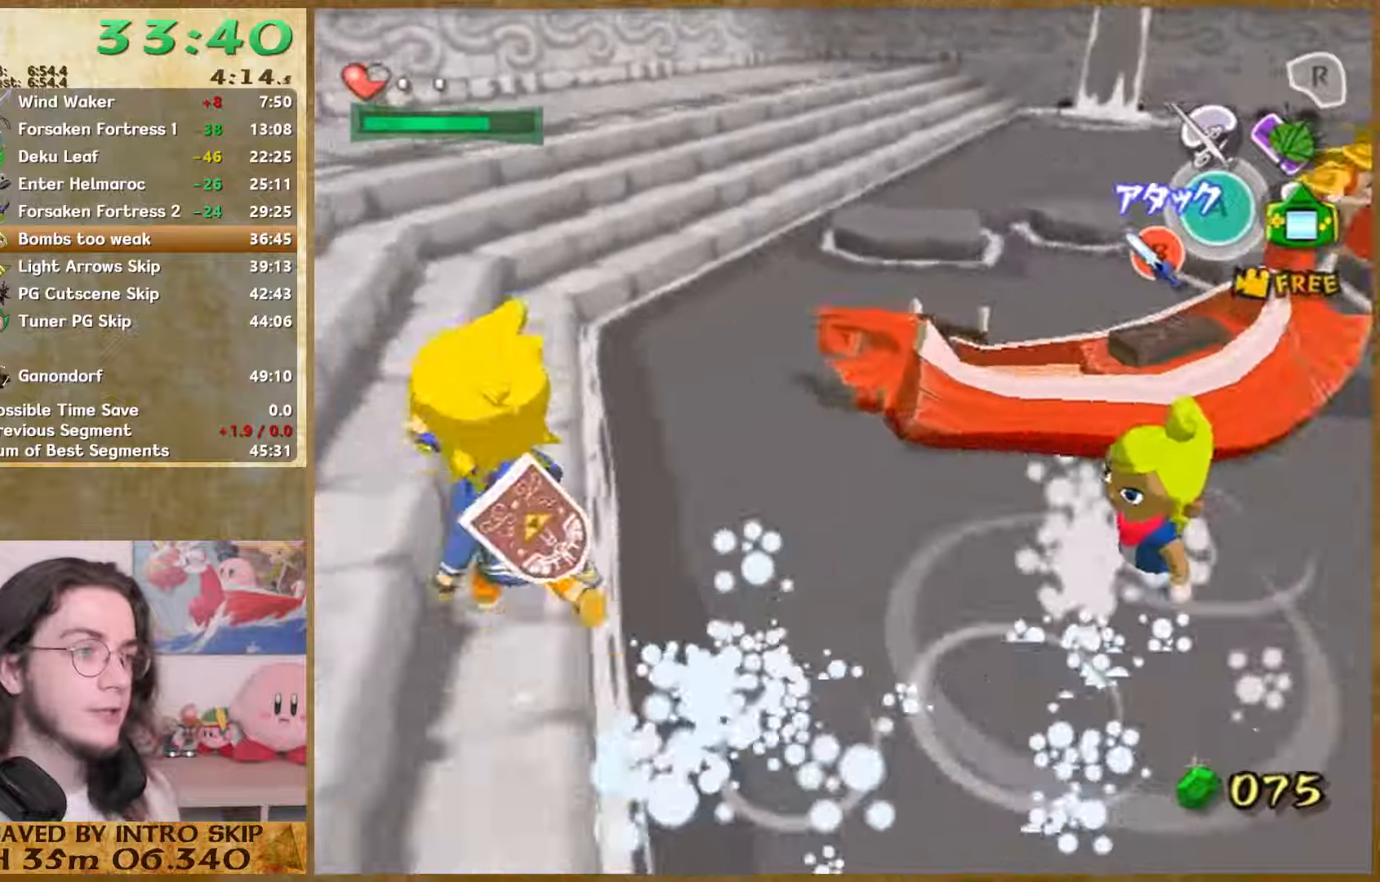
{"buttons": [], "left_stick": "up", "right_stick": "center", "events": [[300, "left_stick", "up"], [300, "right_stick", "left"], [433, "right_stick", "center"]]}
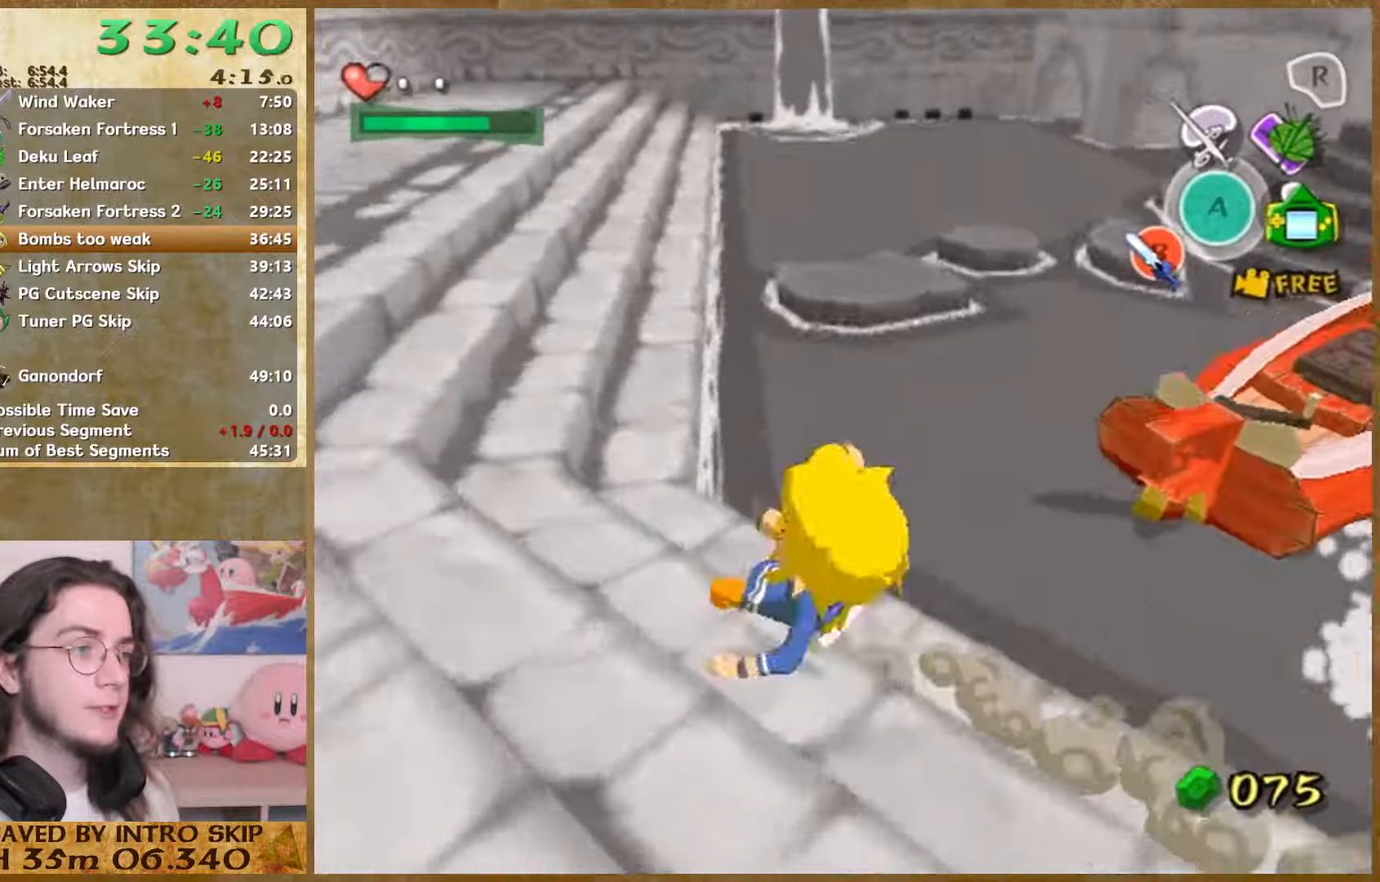
{"buttons": [], "left_stick": "up", "right_stick": "center", "events": [[333, "right_stick", "left"], [500, "right_stick", "center"]]}
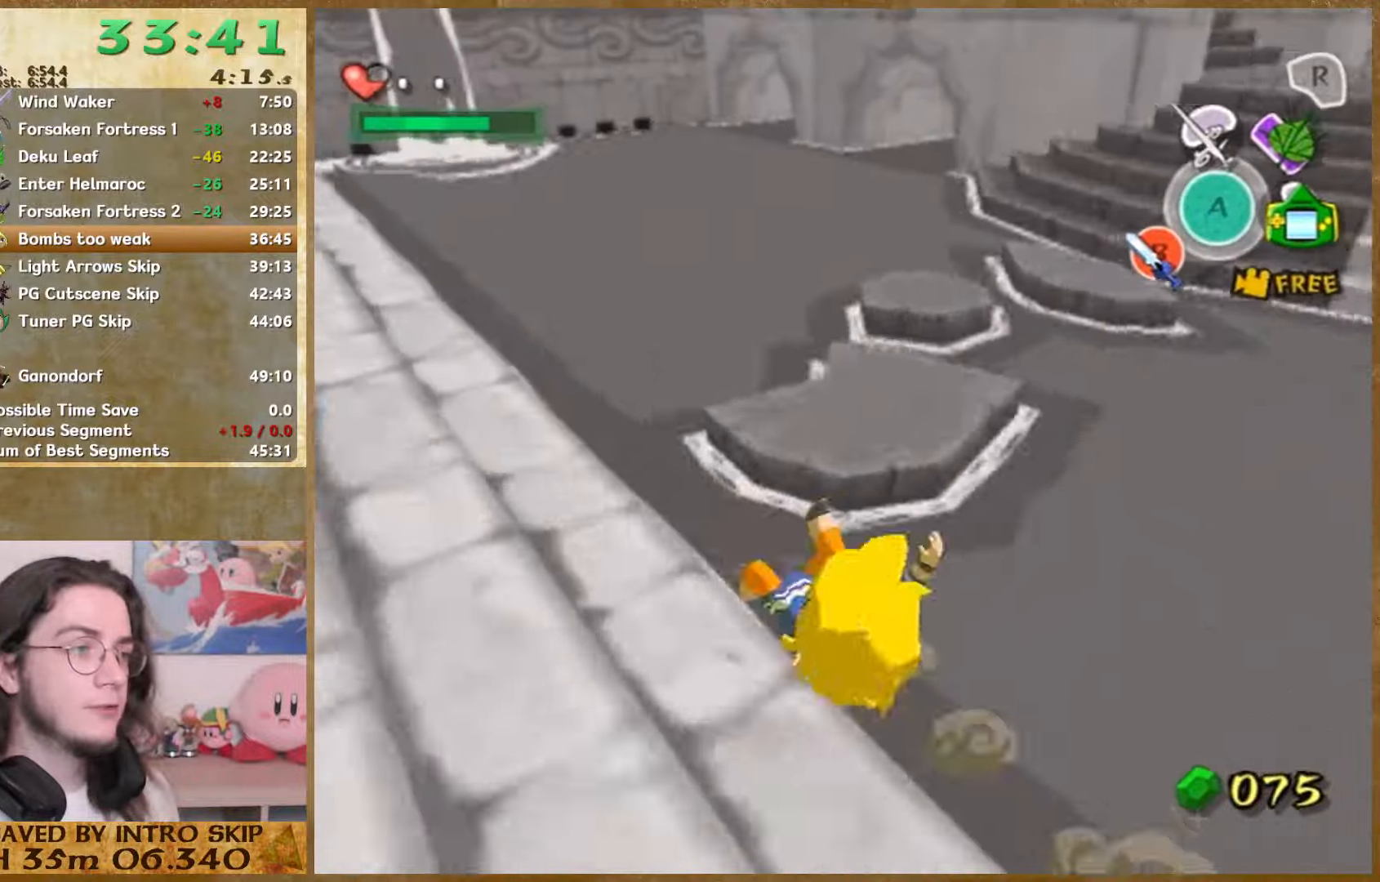
{"buttons": [], "left_stick": "up", "right_stick": "left", "events": [[333, "right_stick", "left"]]}
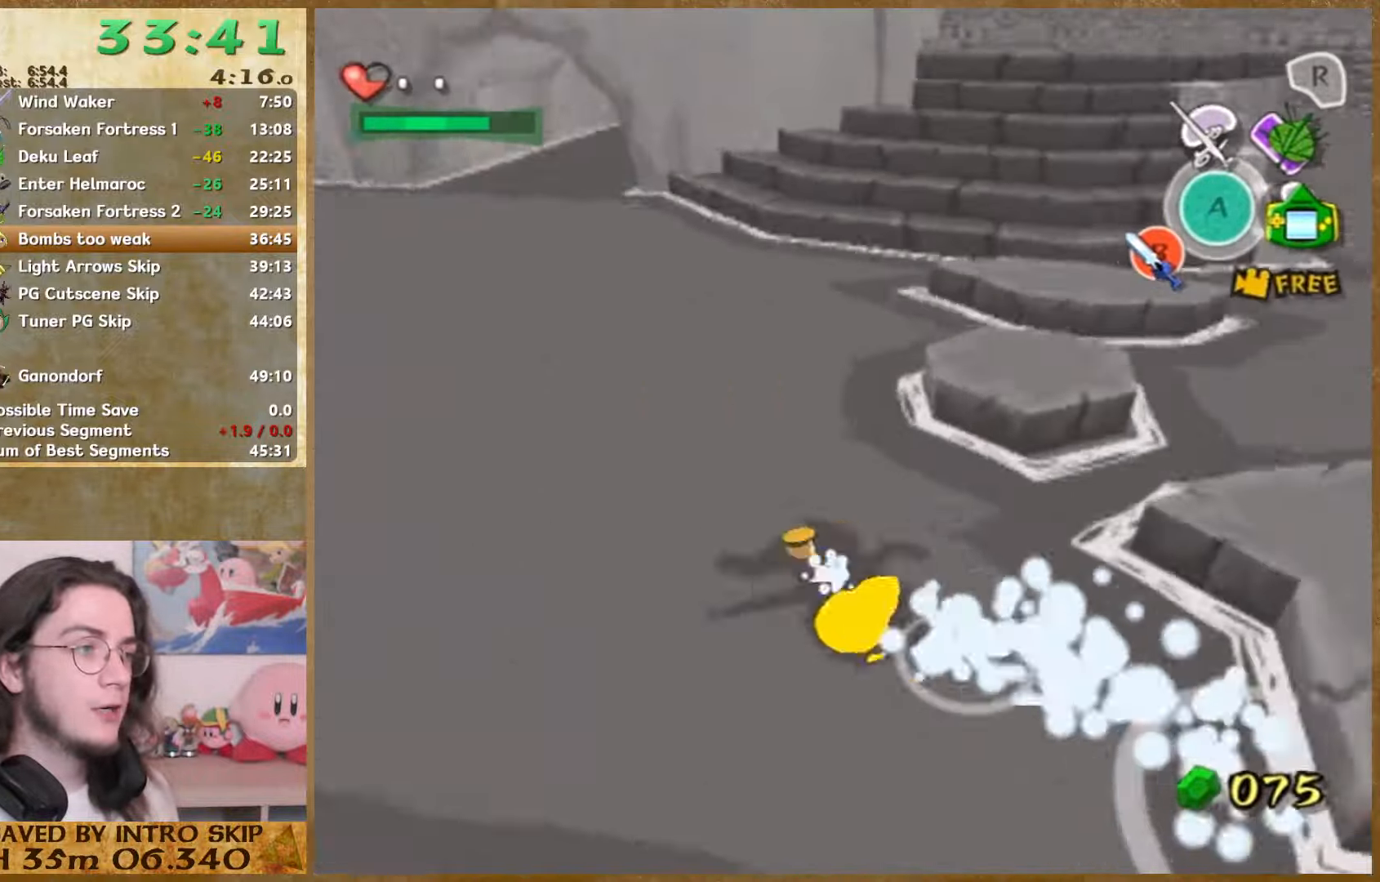
{"buttons": [], "left_stick": "up", "right_stick": "center", "events": [[100, "right_stick", "center"]]}
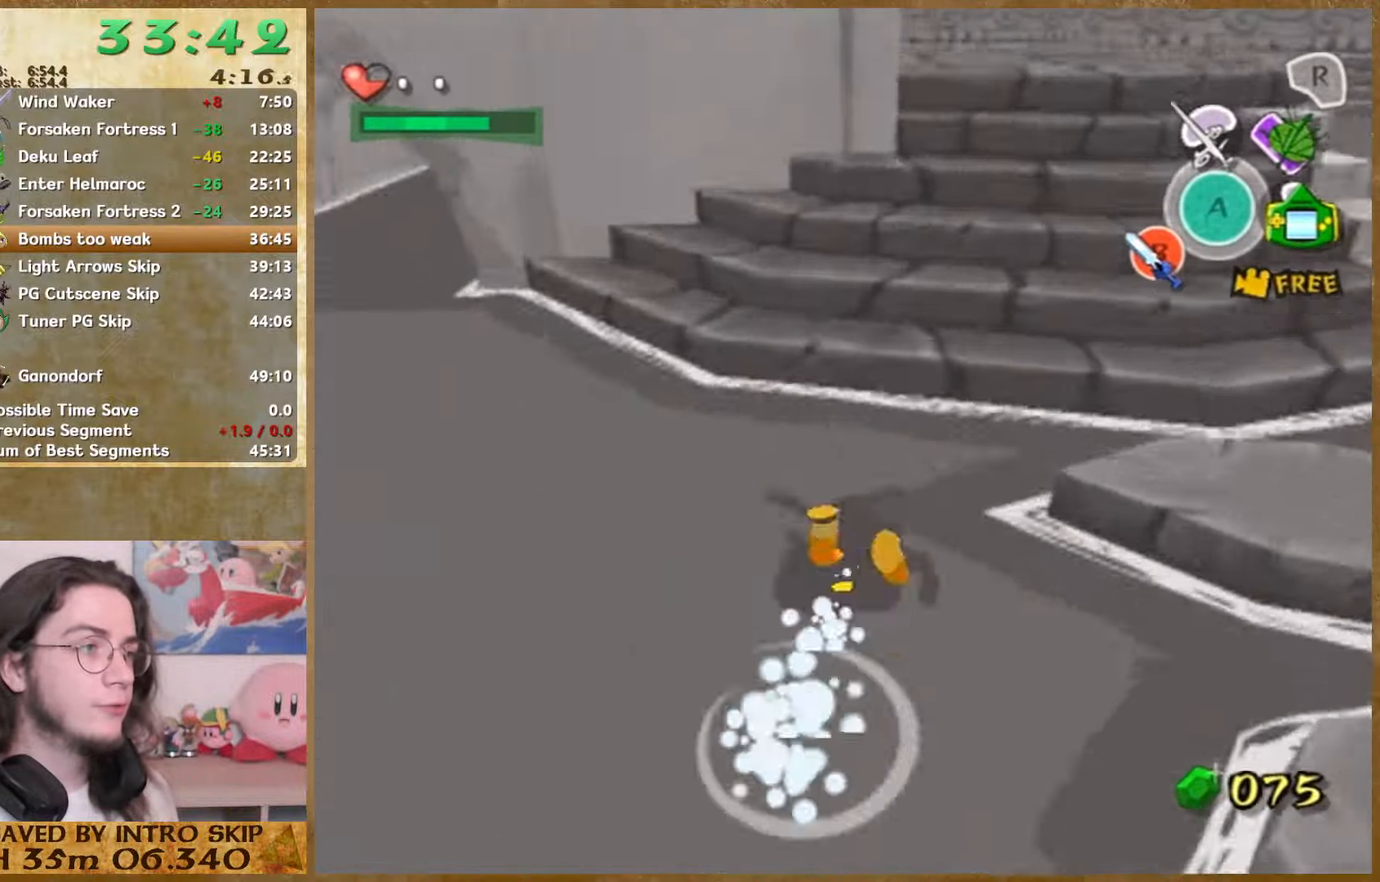
{"buttons": [], "left_stick": "up", "right_stick": "center", "events": []}
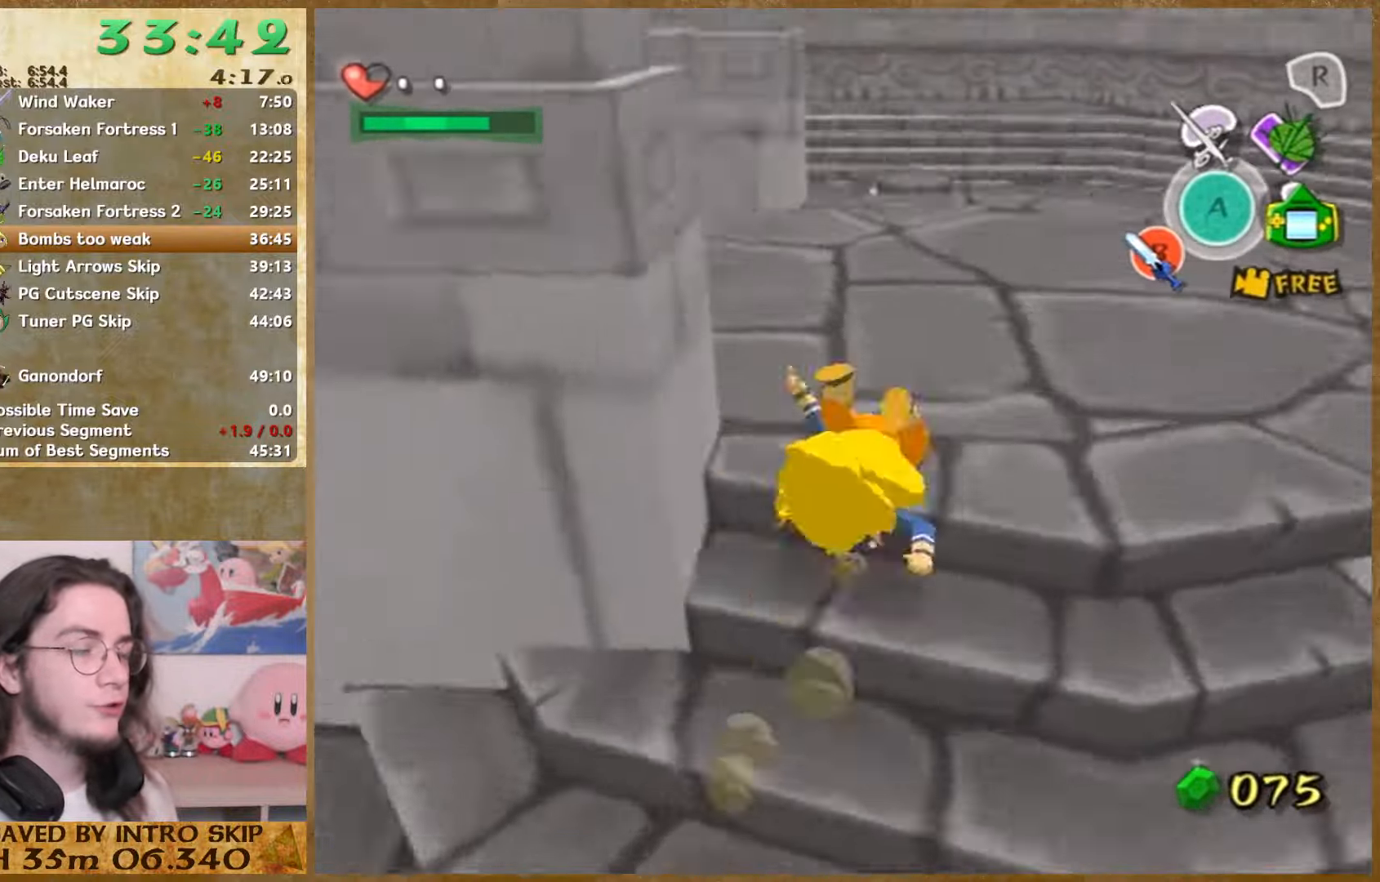
{"buttons": [], "left_stick": "up", "right_stick": "center", "events": [[33, "right_stick", "right"], [300, "right_stick", "center"]]}
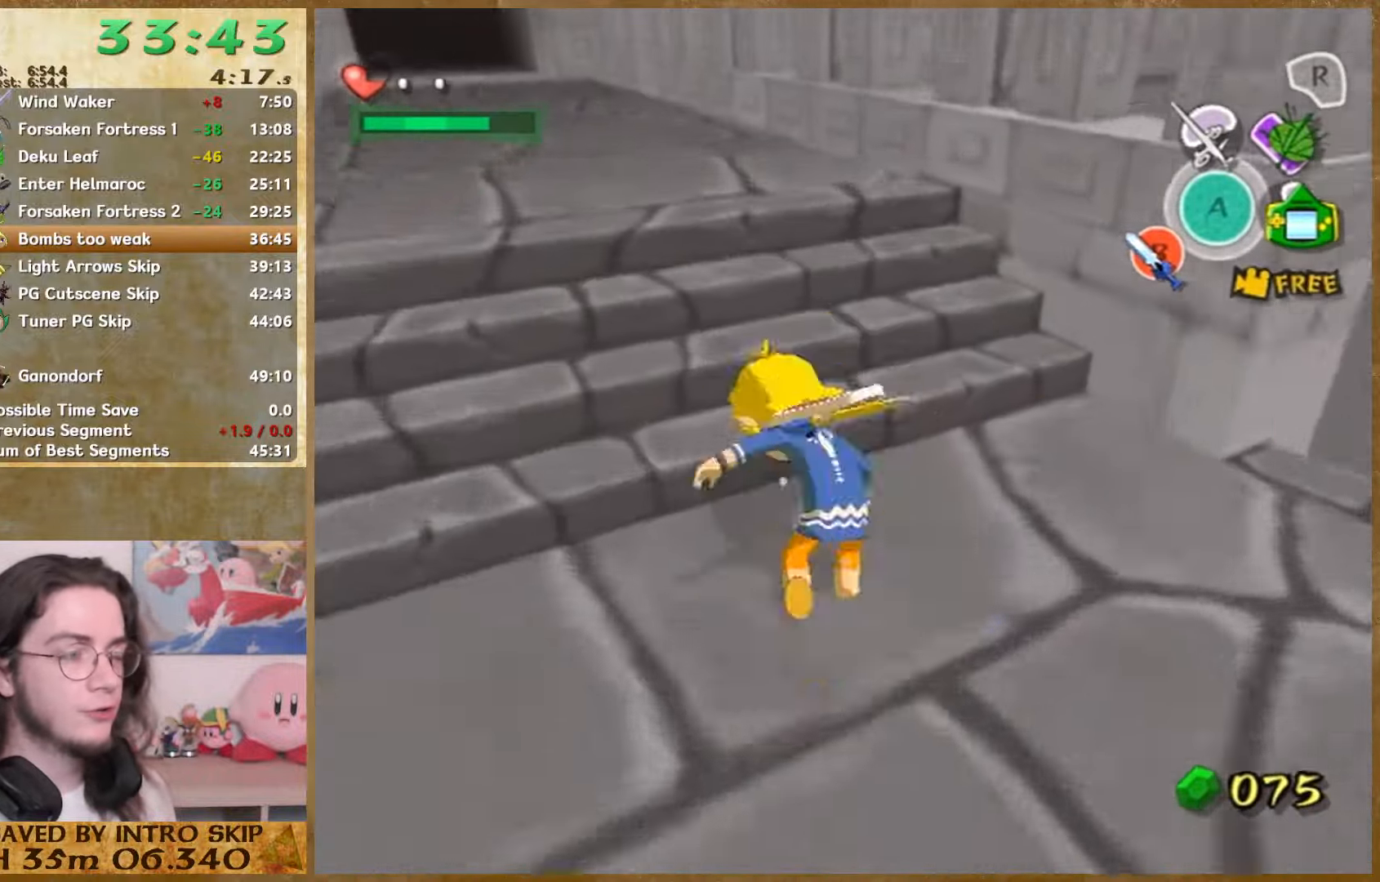
{"buttons": [], "left_stick": "up-left", "right_stick": "center", "events": [[100, "left_stick", "up-left"]]}
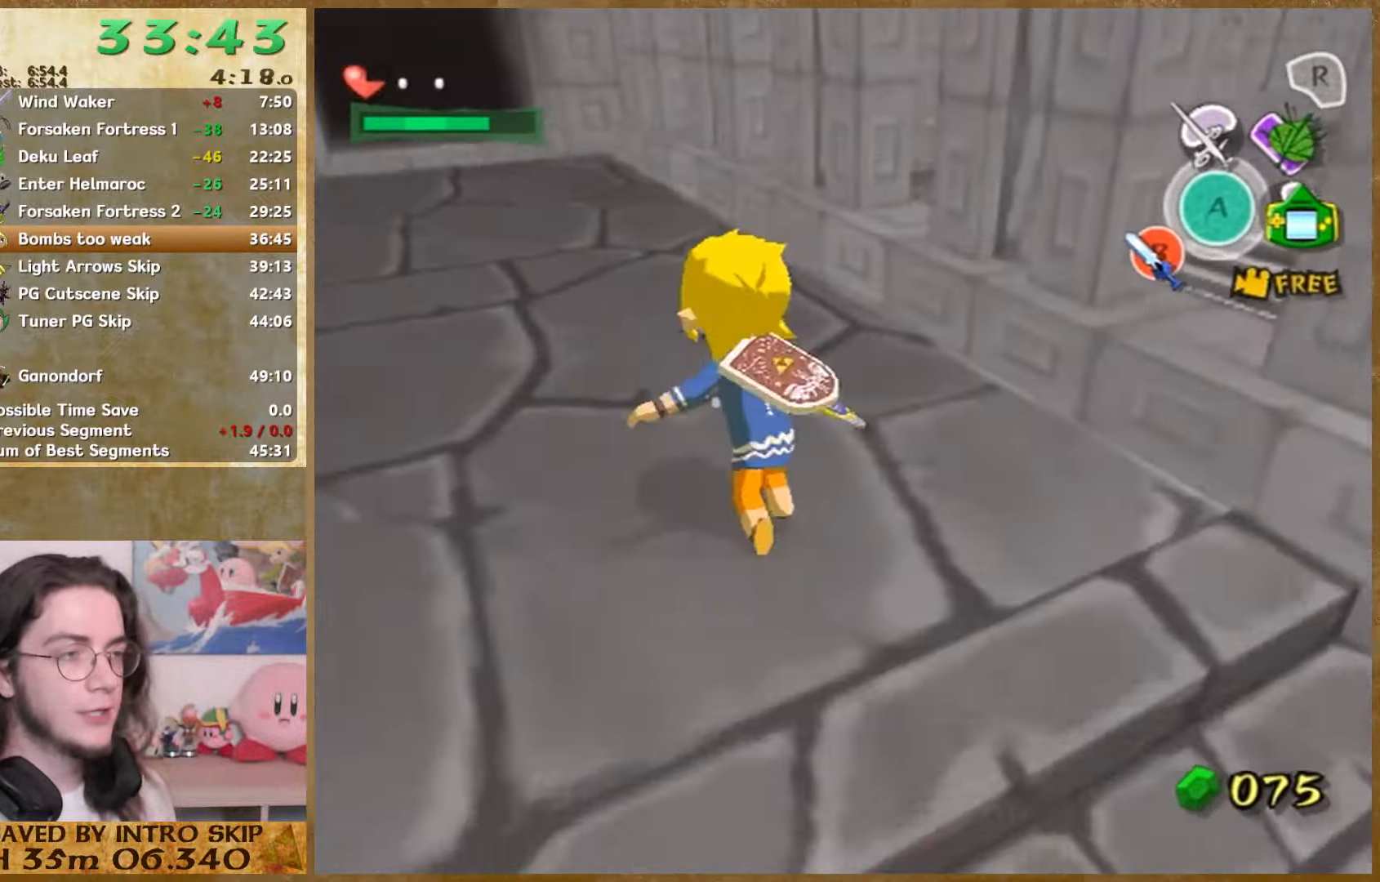
{"buttons": [], "left_stick": "up-left", "right_stick": "center", "events": []}
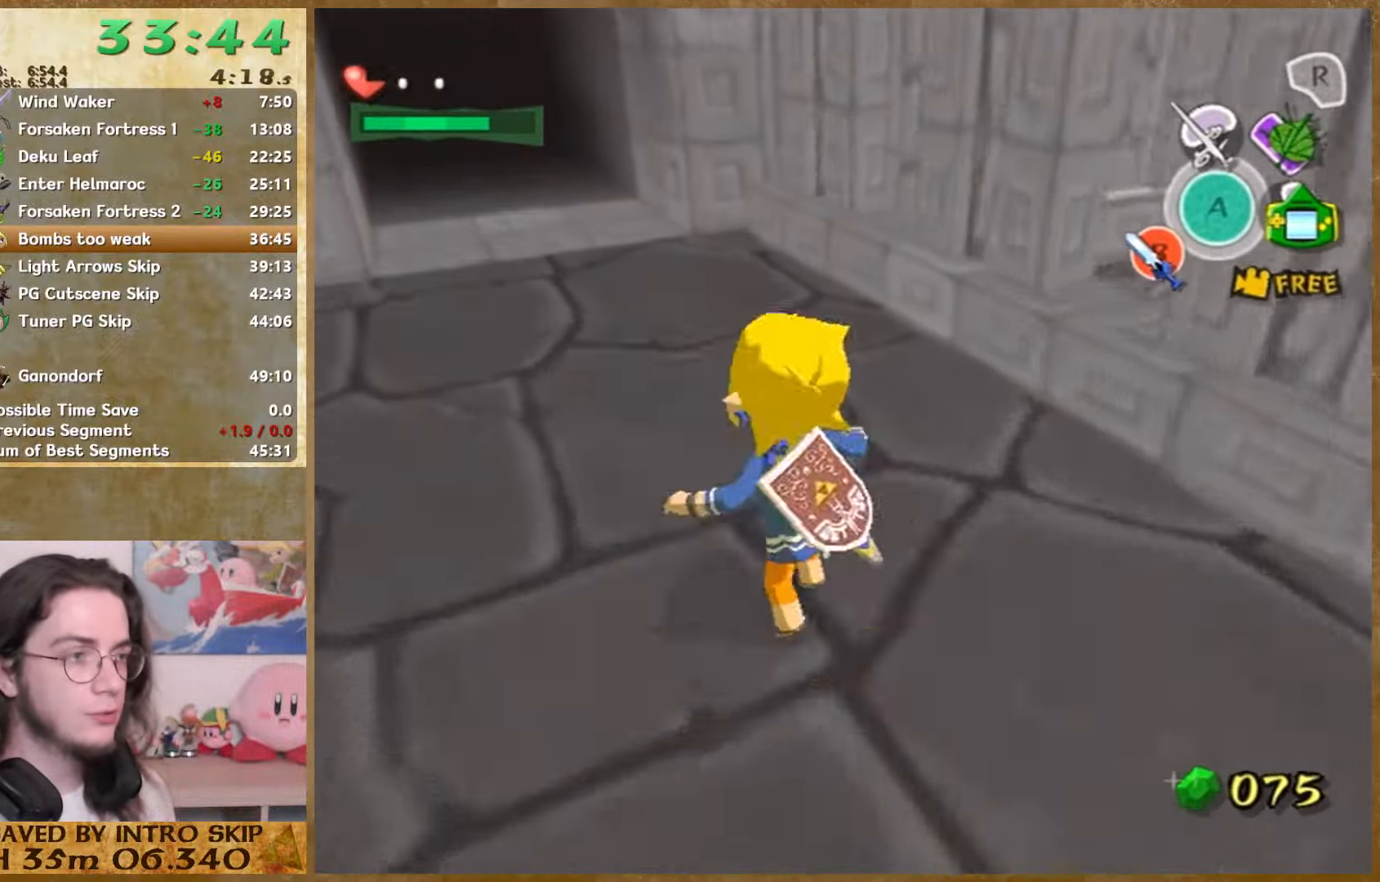
{"buttons": [], "left_stick": "up-left", "right_stick": "center", "events": []}
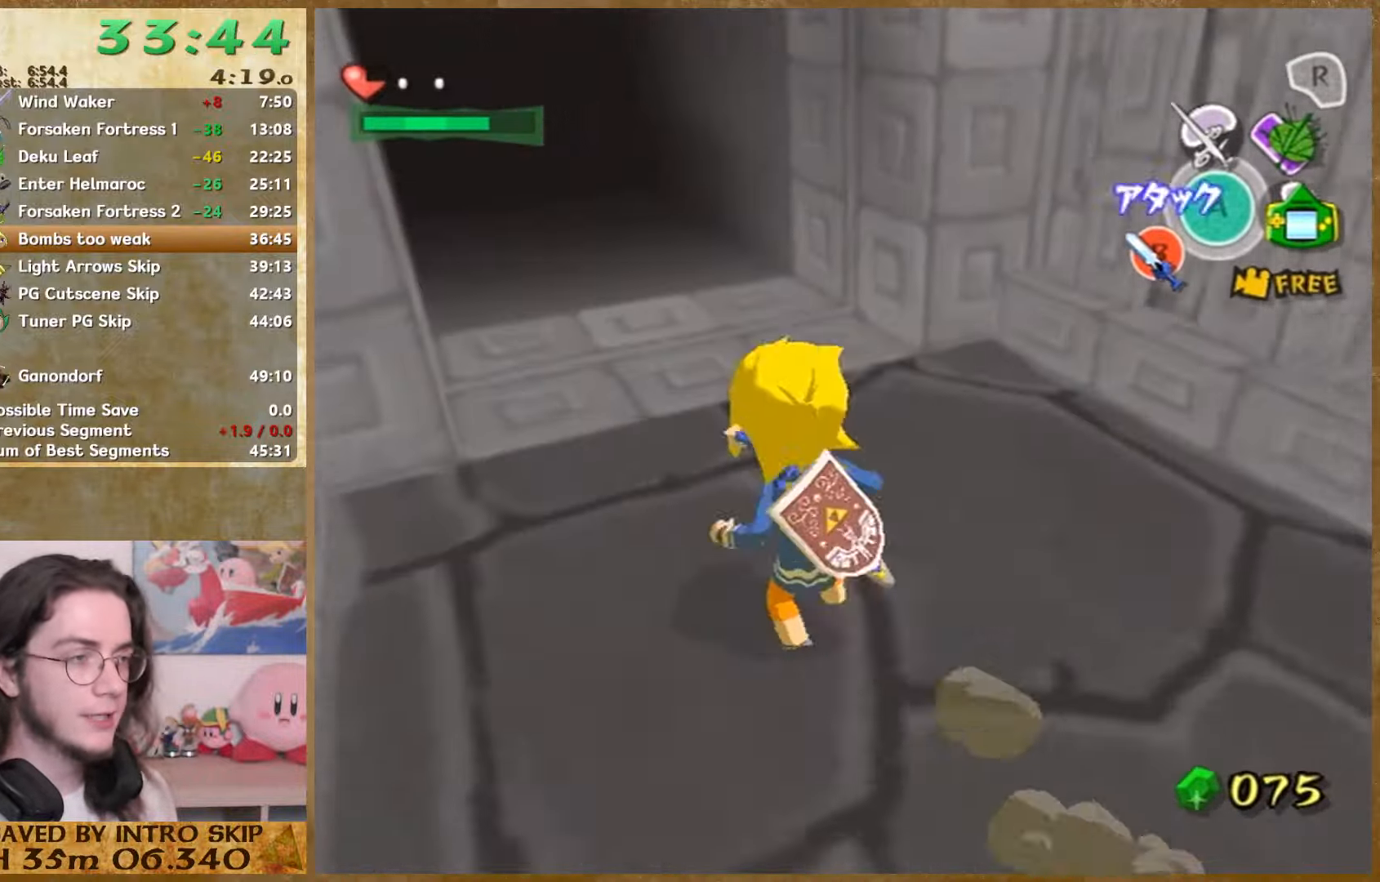
{"buttons": [], "left_stick": "up-left", "right_stick": "center", "events": []}
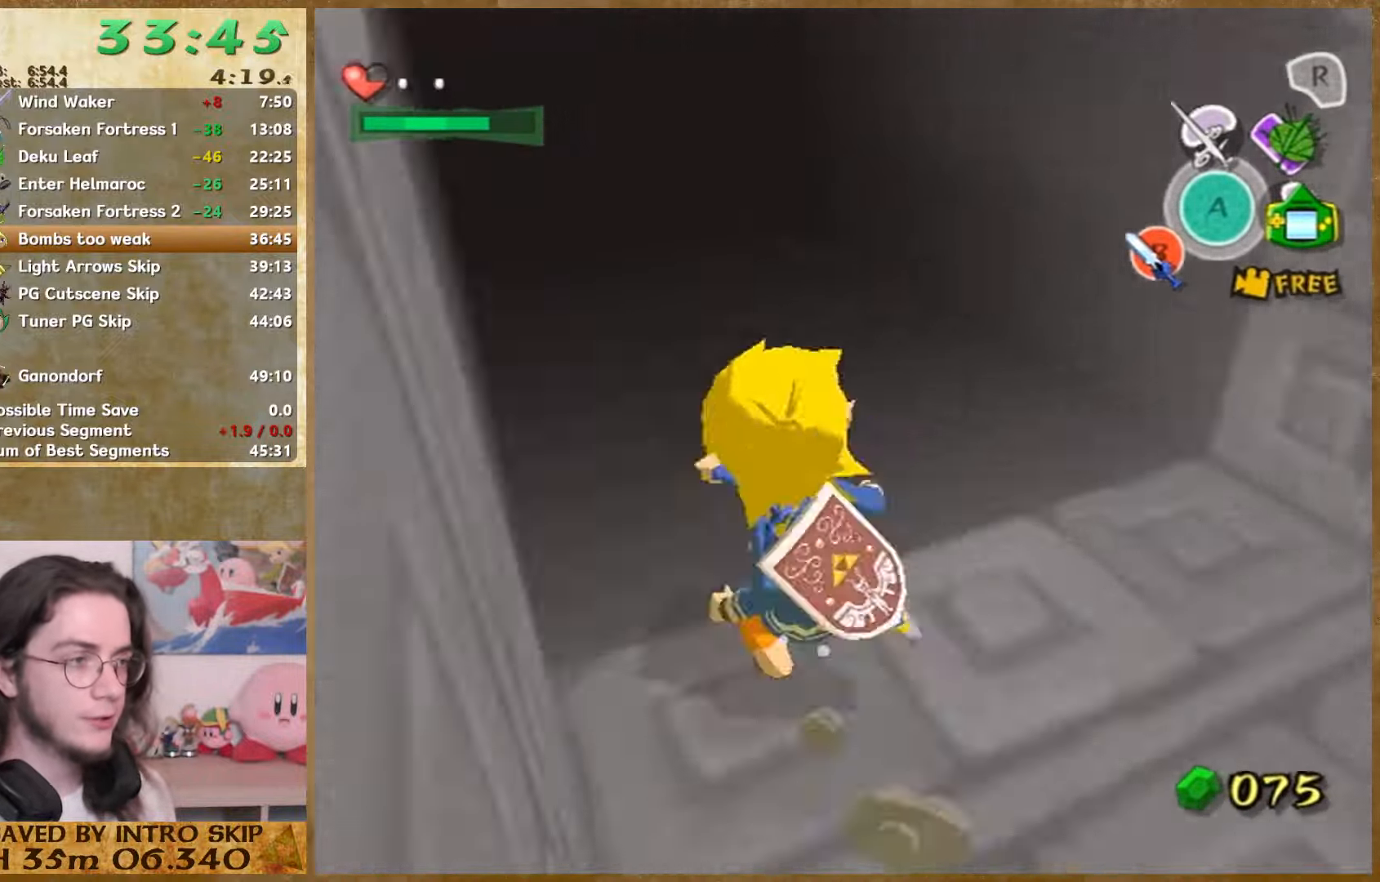
{"buttons": [], "left_stick": "up-left", "right_stick": "center", "events": []}
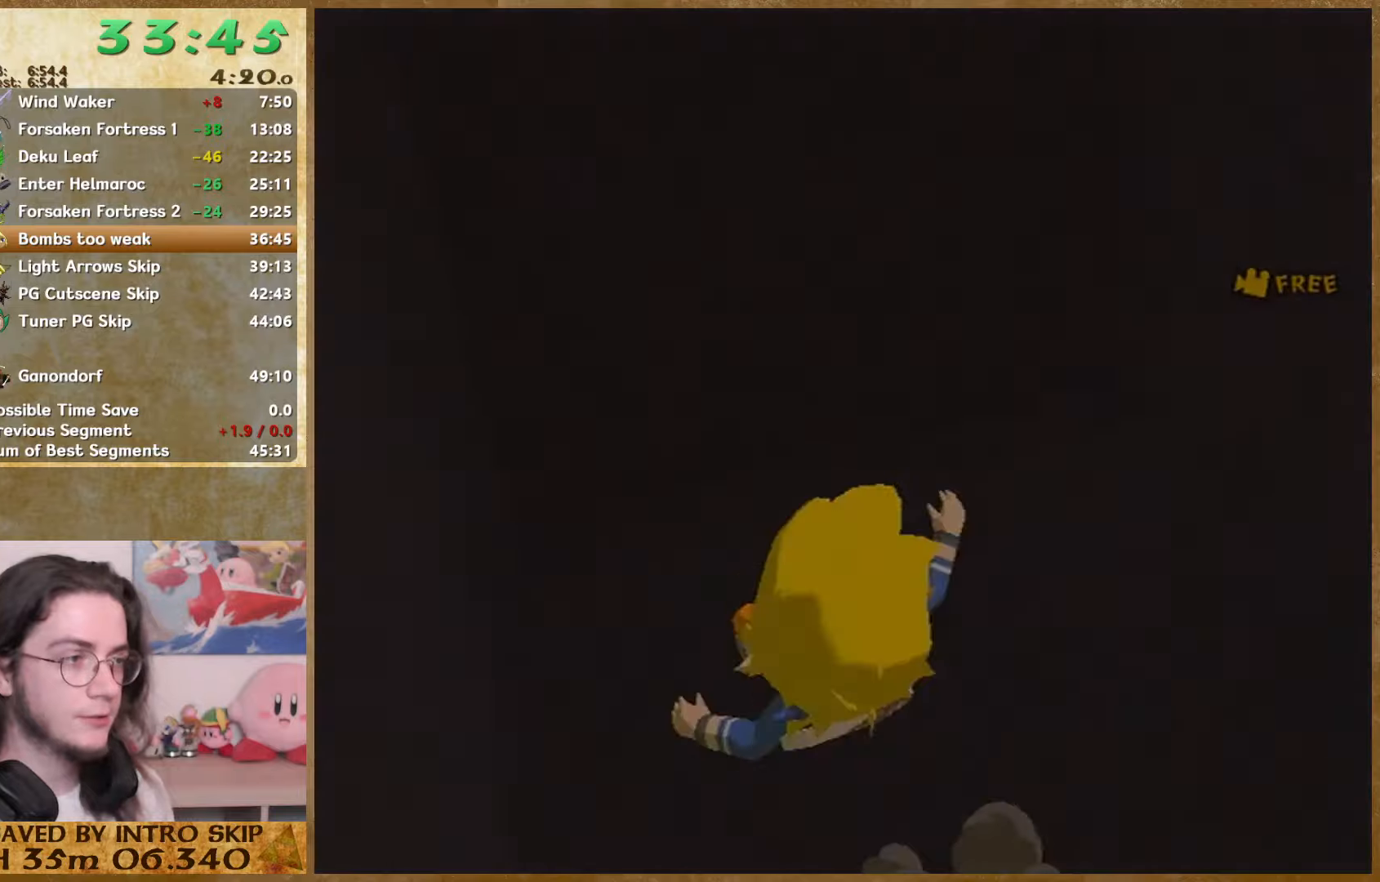
{"buttons": [], "left_stick": "up-left", "right_stick": "center", "events": []}
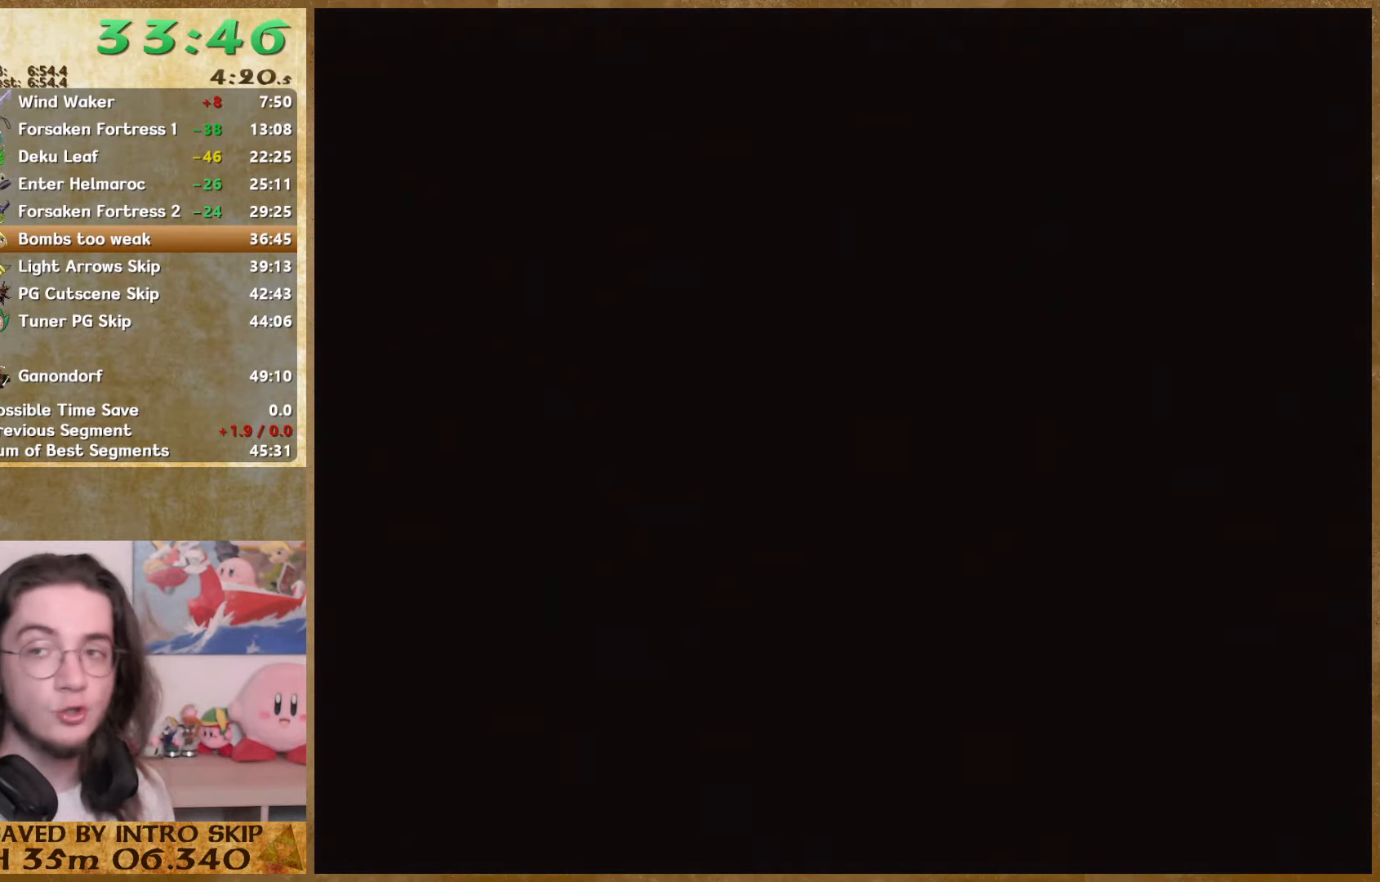
{"buttons": [], "left_stick": "center", "right_stick": "center", "events": [[134, "left_stick", "center"]]}
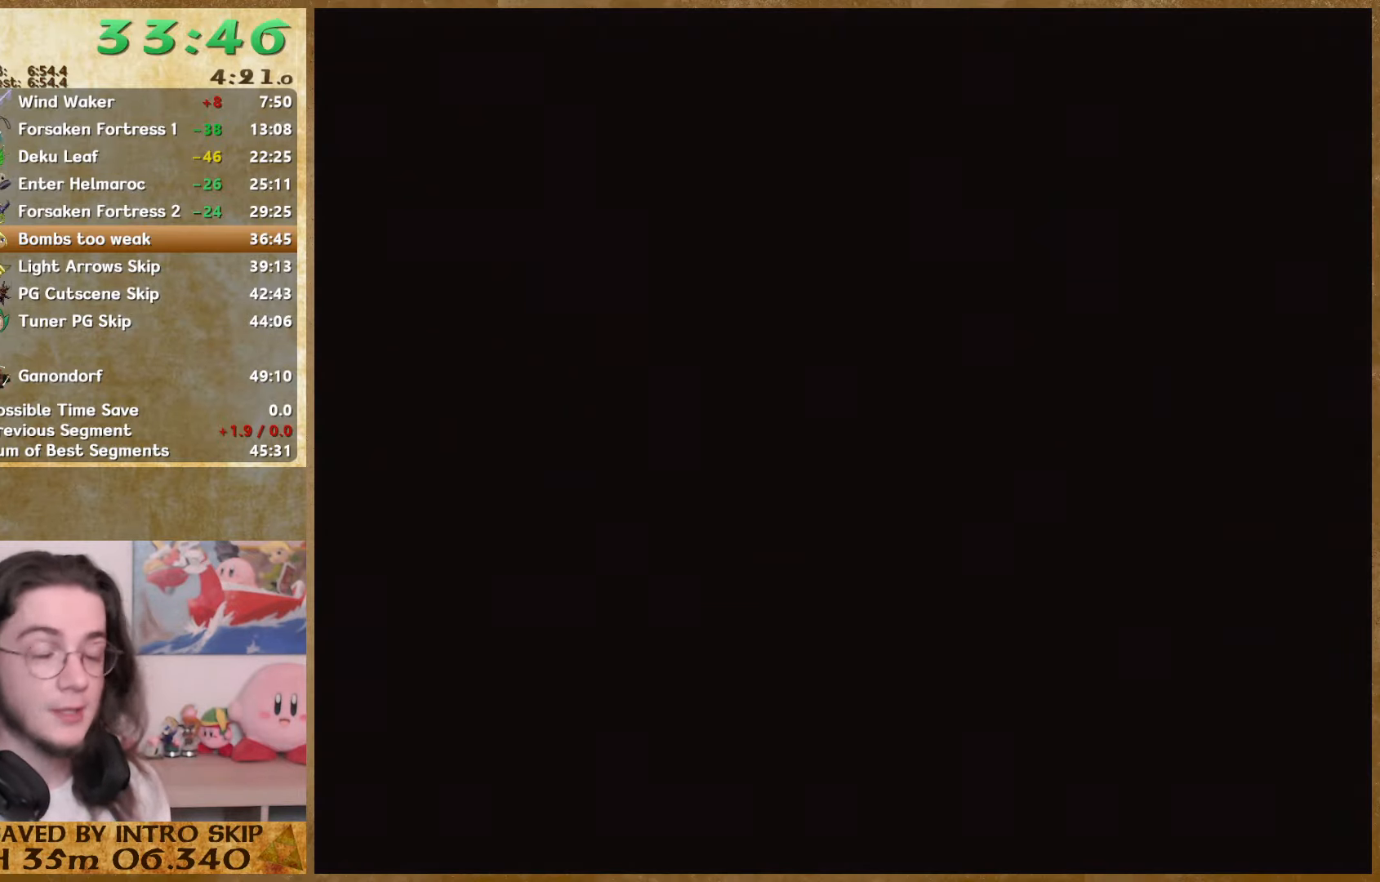
{"buttons": [], "left_stick": "center", "right_stick": "center", "events": []}
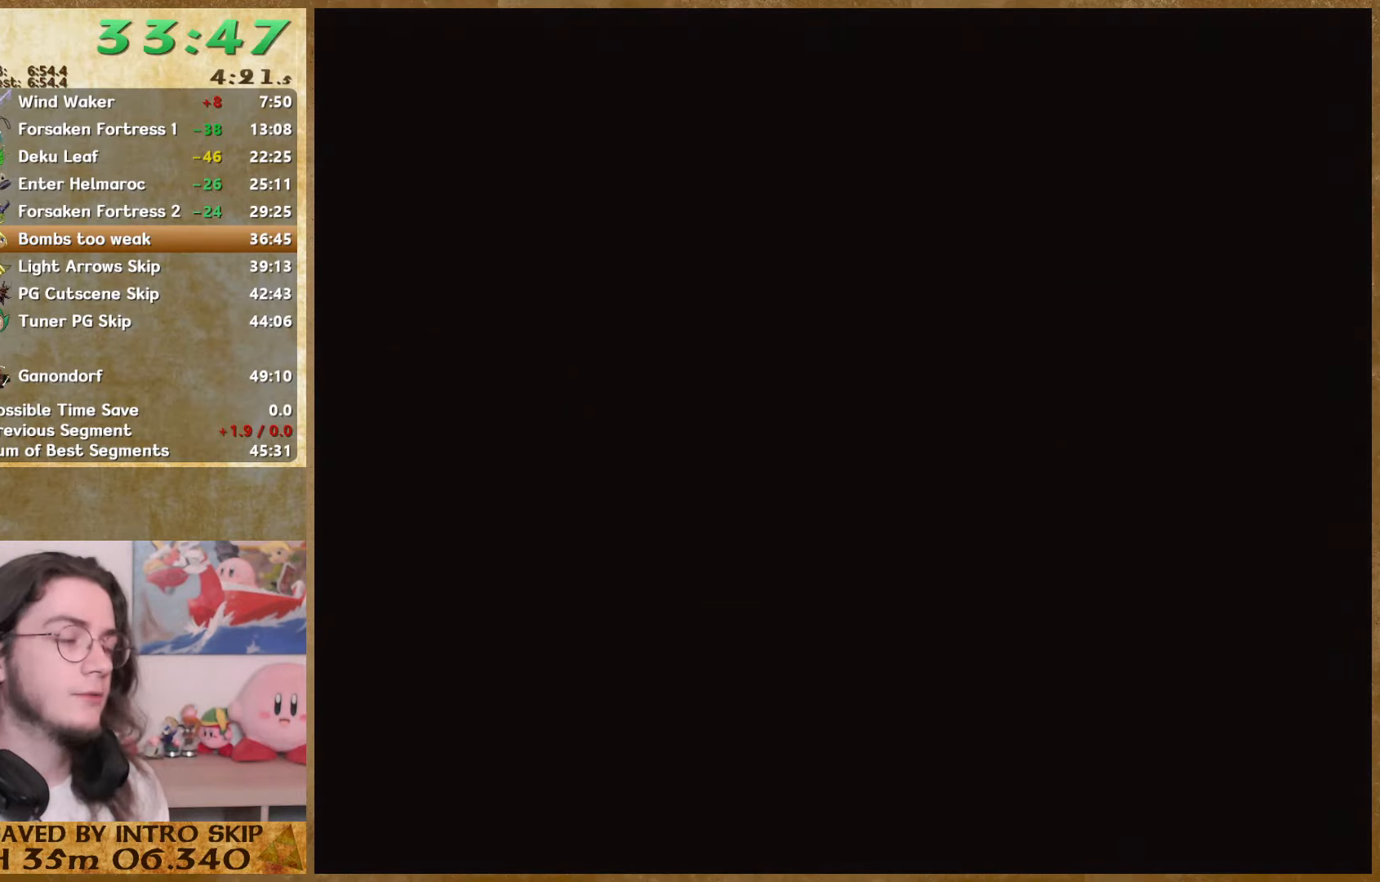
{"buttons": [], "left_stick": "center", "right_stick": "center", "events": []}
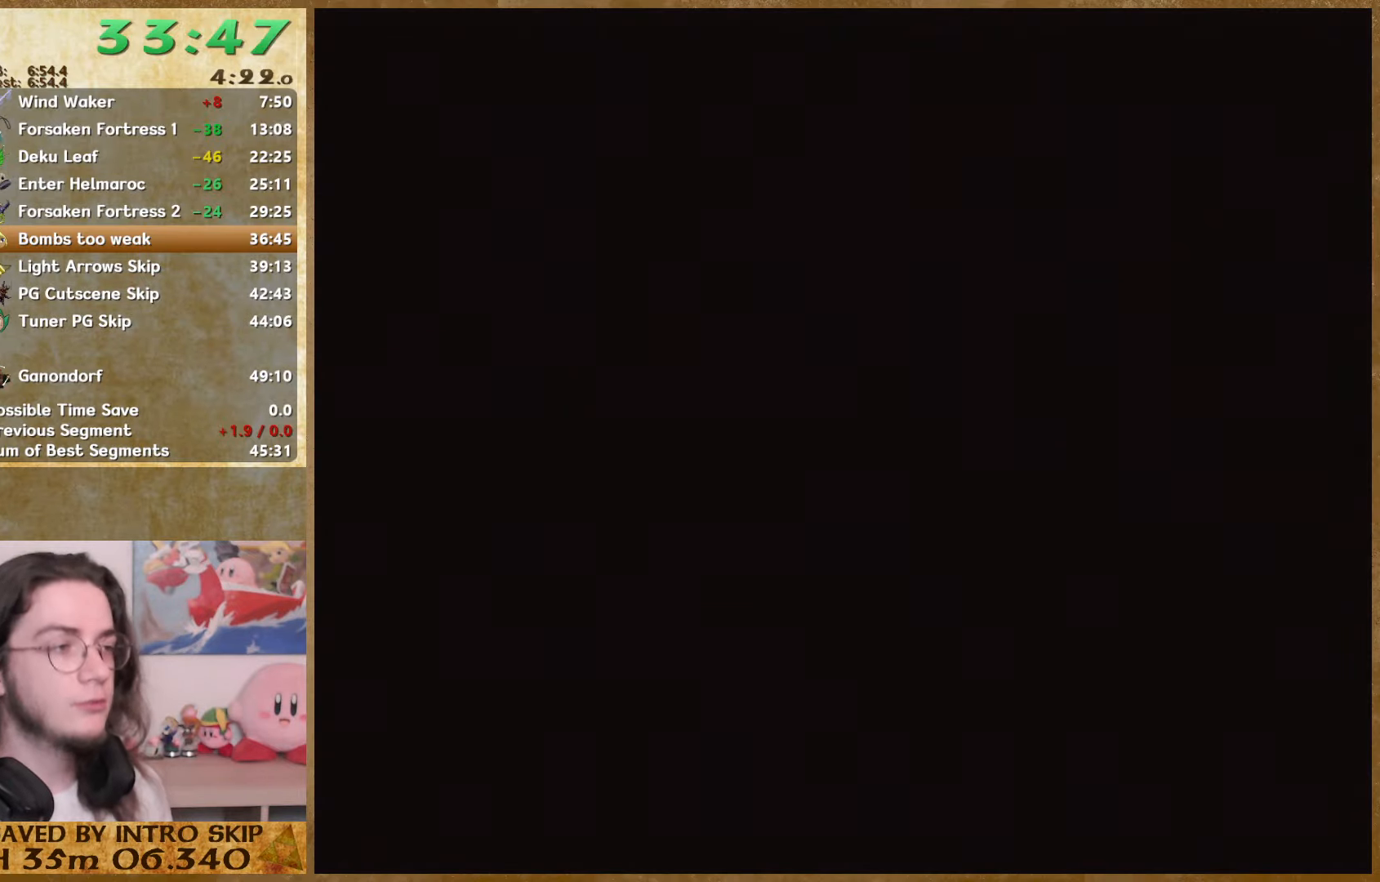
{"buttons": [], "left_stick": "center", "right_stick": "center", "events": []}
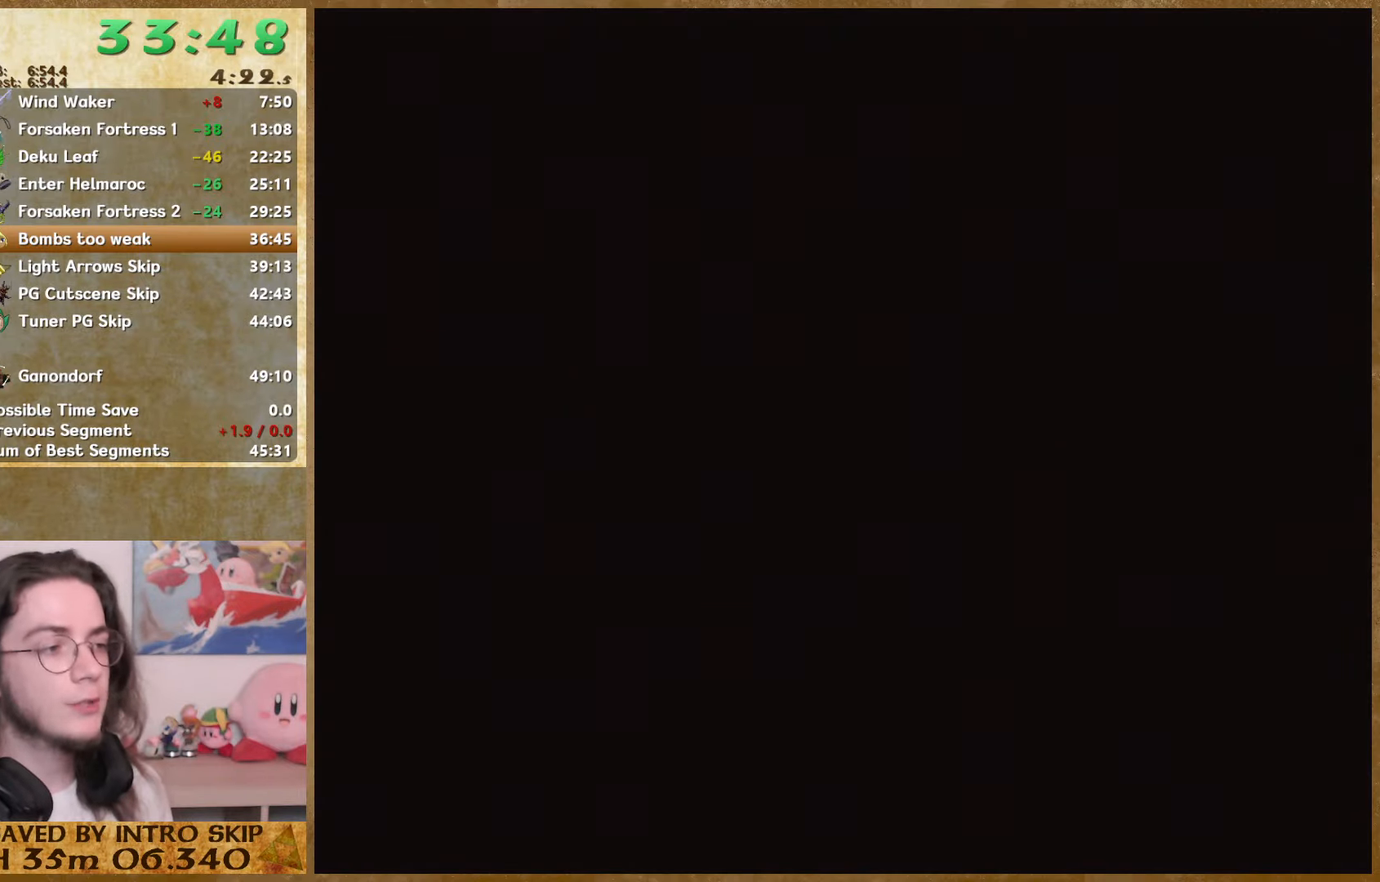
{"buttons": [], "left_stick": "center", "right_stick": "center", "events": []}
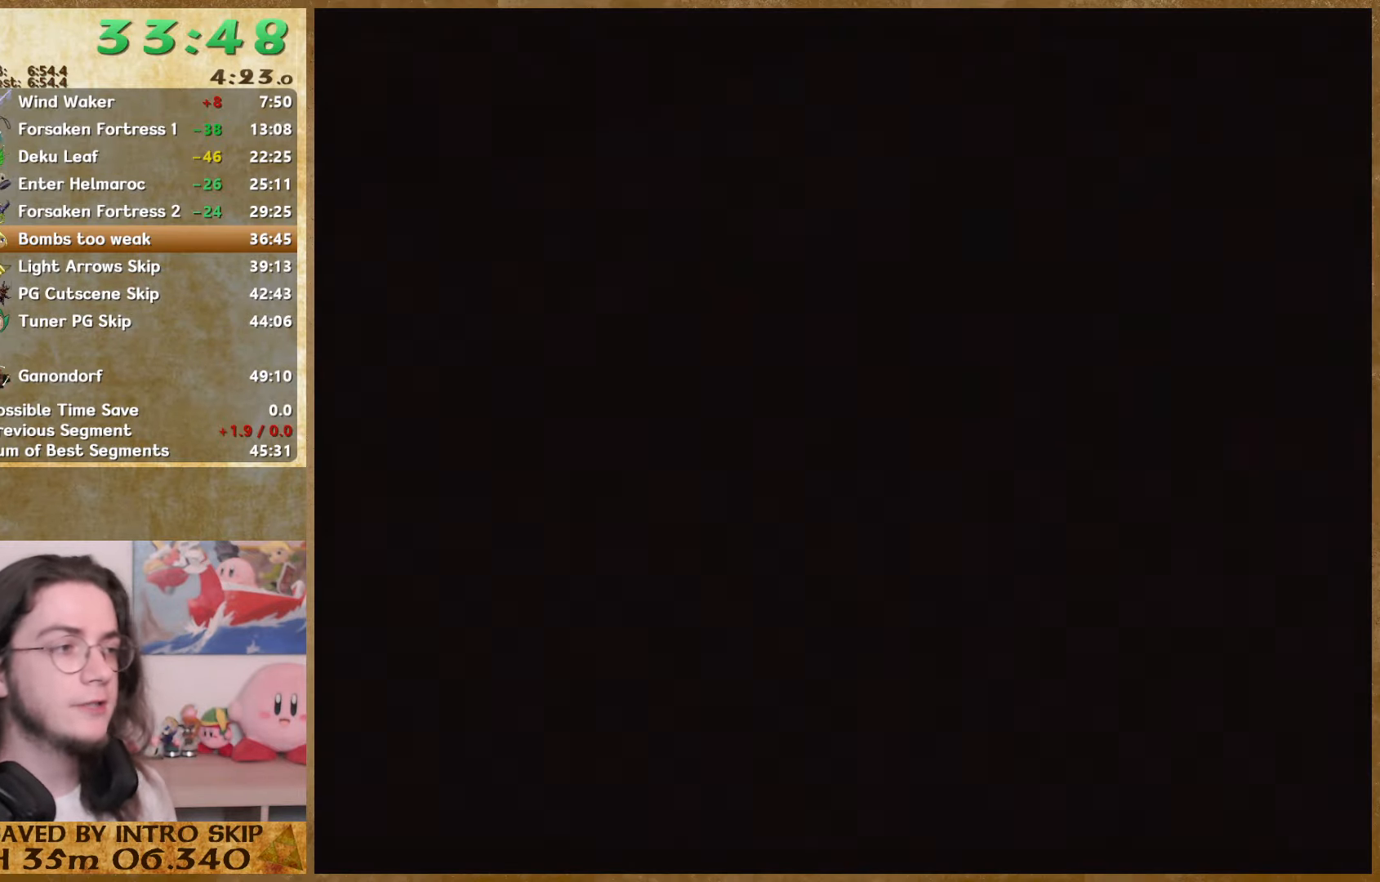
{"buttons": [], "left_stick": "up", "right_stick": "center", "events": [[467, "left_stick", "up"]]}
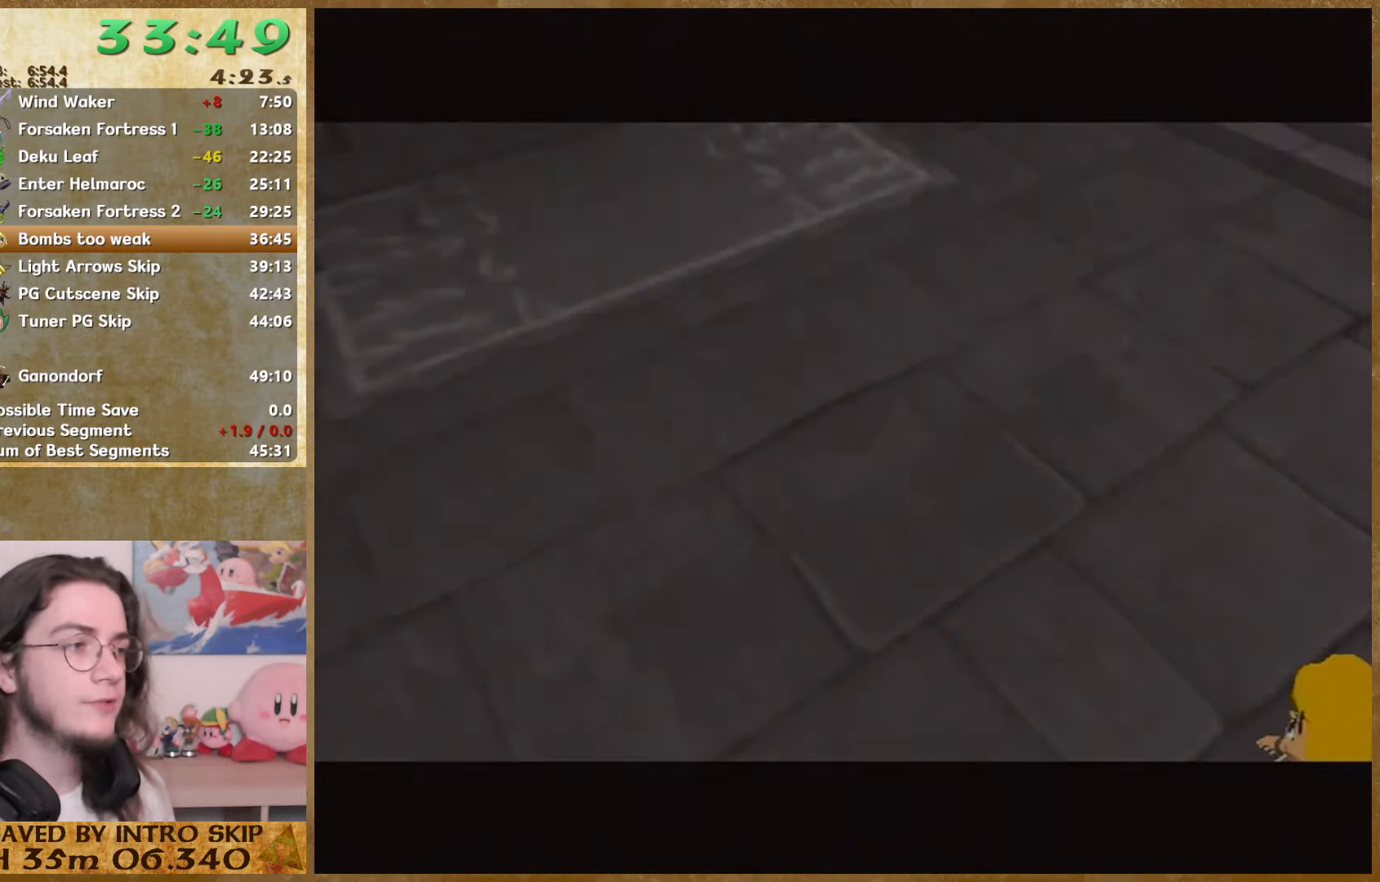
{"buttons": [], "left_stick": "up", "right_stick": "center", "events": []}